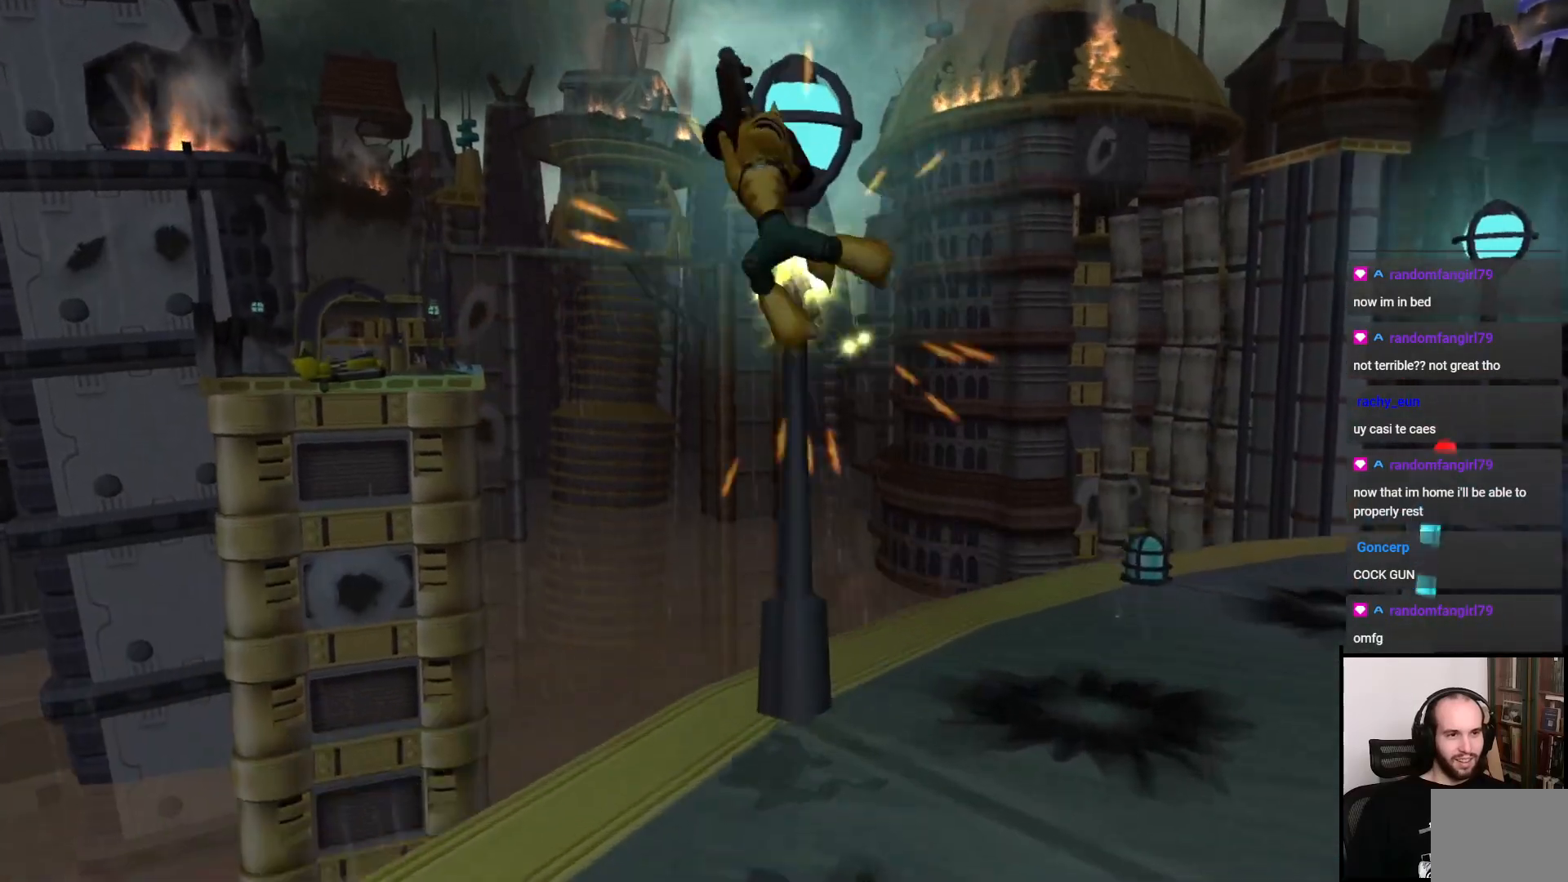
Gameplay with a controller (PlayStation layout); each line is a JSON object with the inputs held at the frame after it. "events" lists button and stick changes between this image and that frame as [ms after this image, input, new state], when the widget could be followed in between. Not read: L3 R3.
{"buttons": [], "left_stick": "up-right", "right_stick": "center", "events": [[100, "right_stick", "right"], [200, "left_stick", "up-right"], [450, "right_stick", "center"]]}
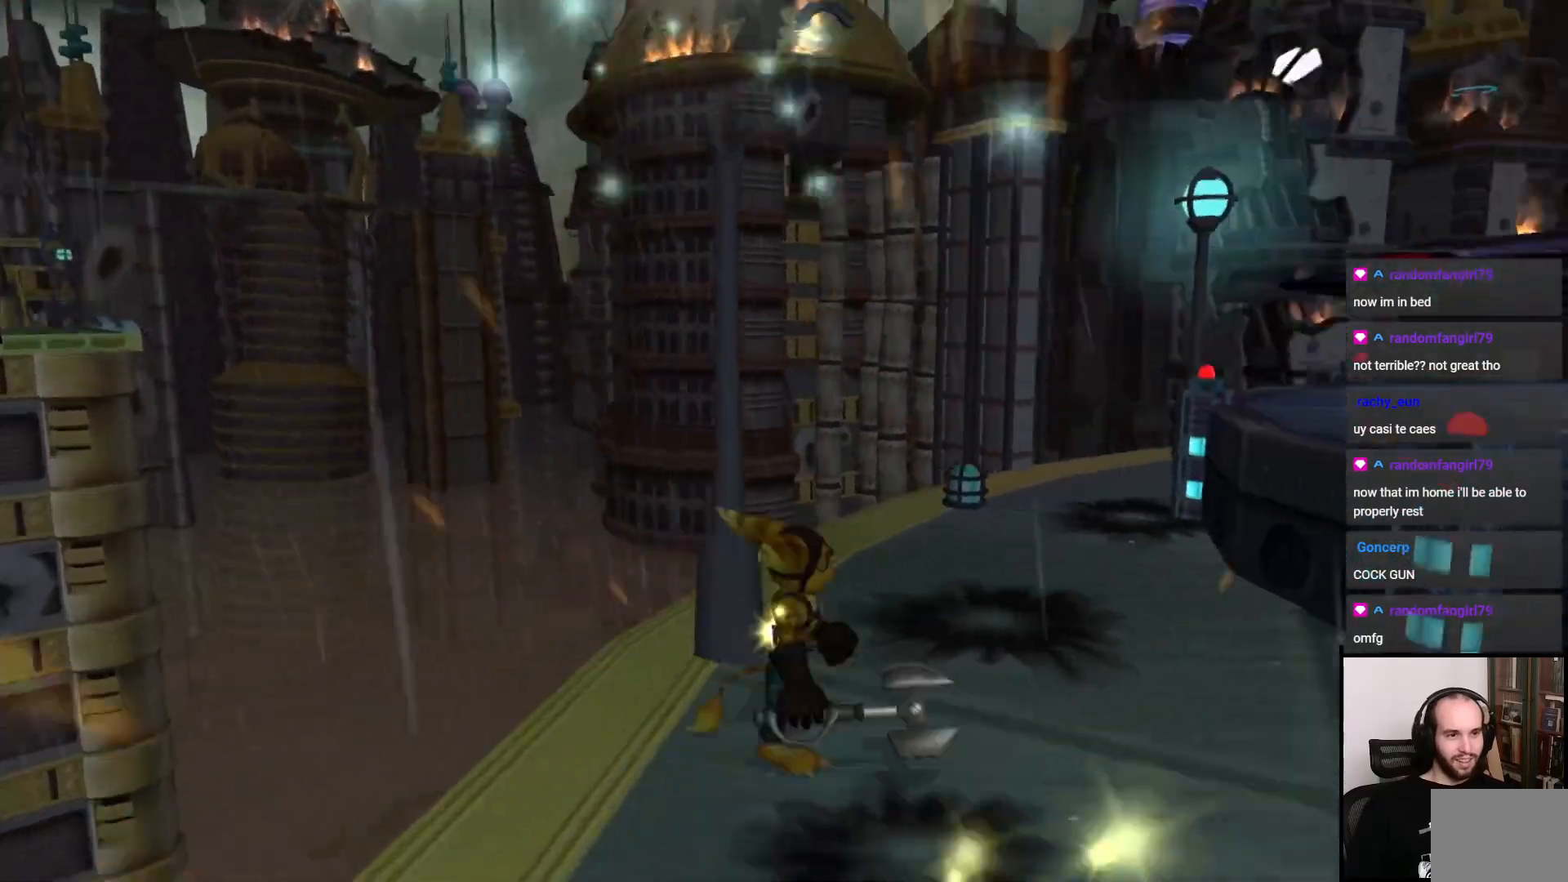
{"buttons": [], "left_stick": "up", "right_stick": "center", "events": [[167, "left_stick", "up"]]}
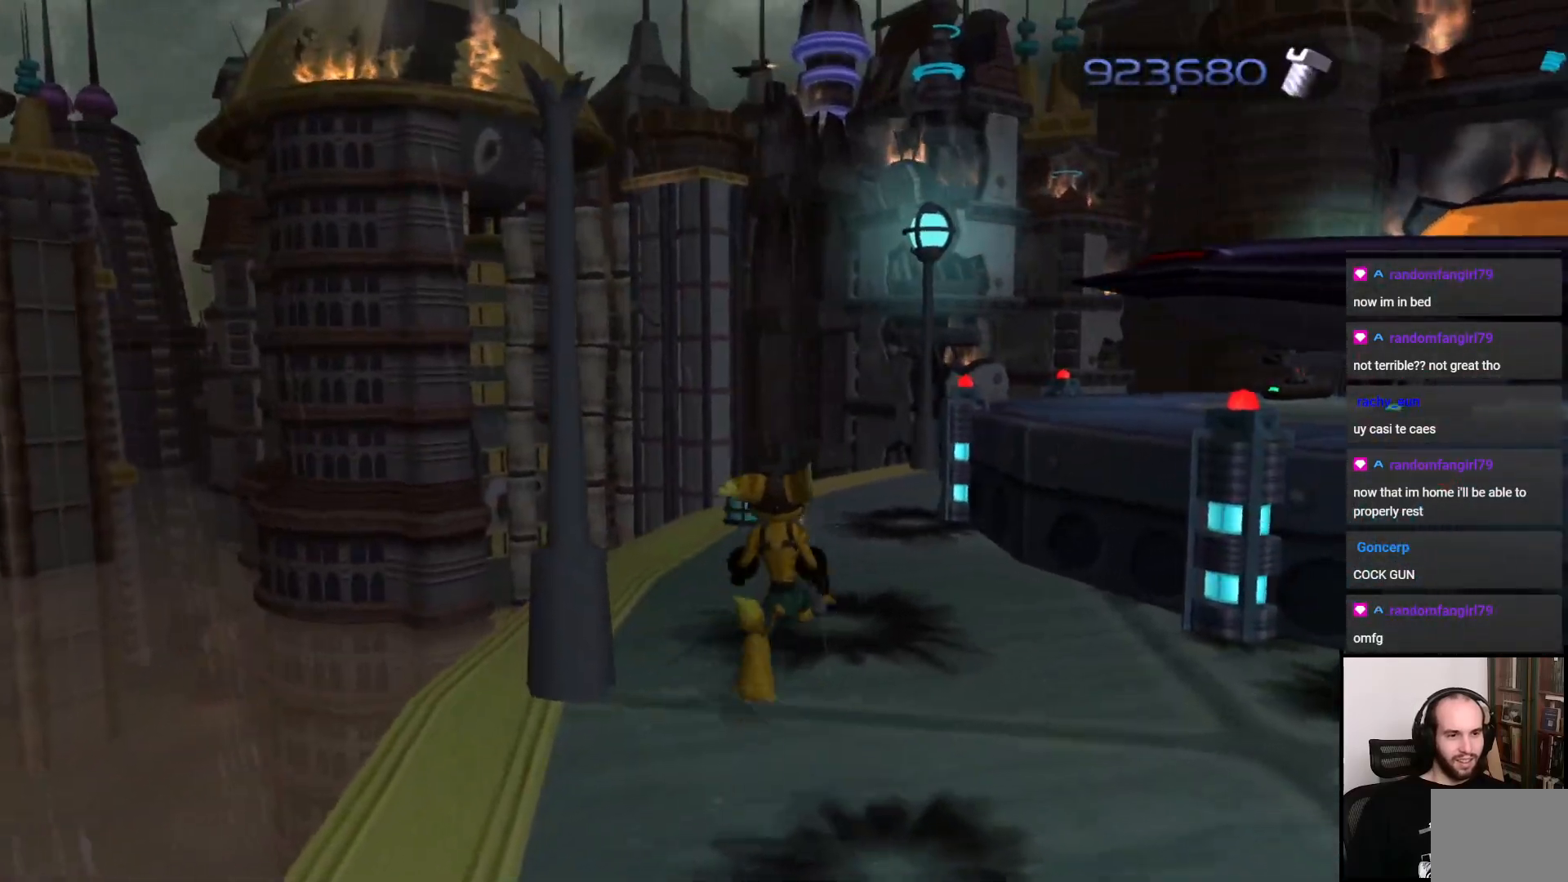
{"buttons": [], "left_stick": "up", "right_stick": "center", "events": [[83, "right_stick", "right"], [217, "right_stick", "center"]]}
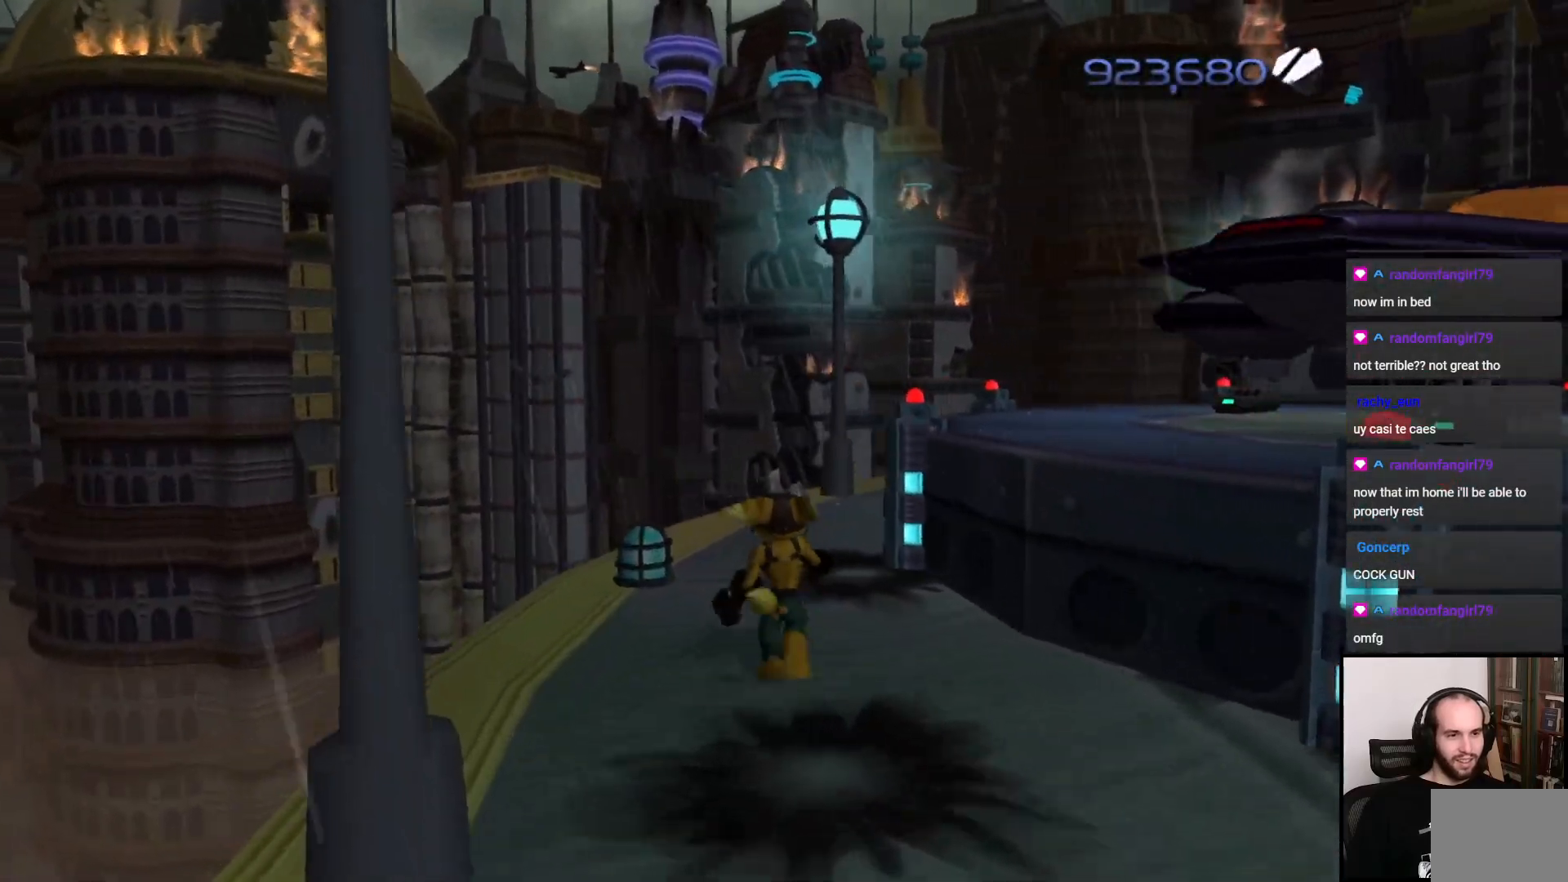
{"buttons": [], "left_stick": "up", "right_stick": "center", "events": []}
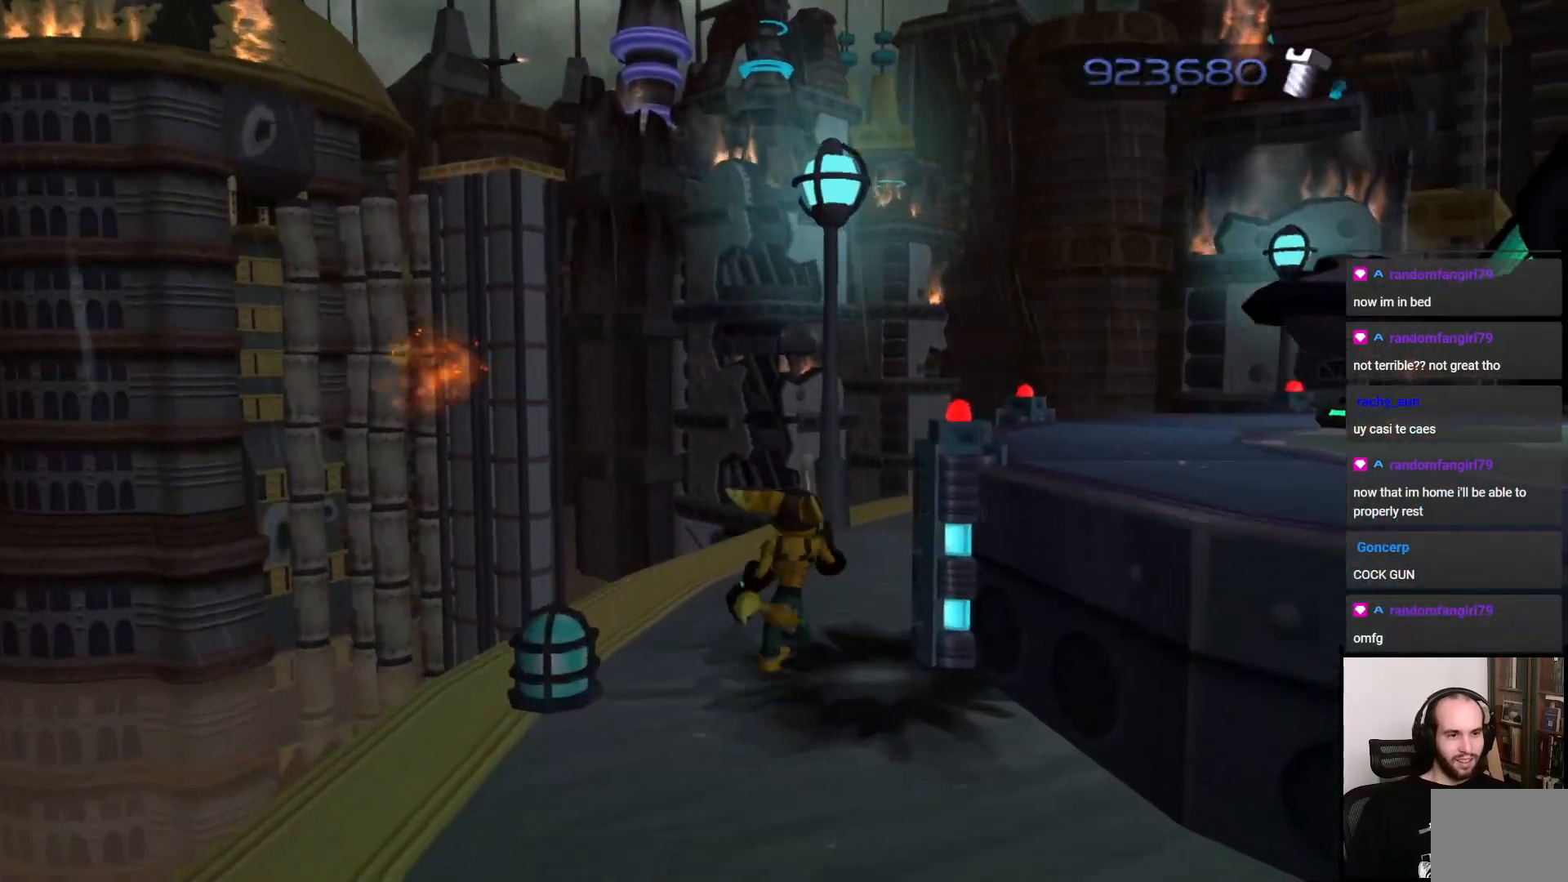
{"buttons": [], "left_stick": "center", "right_stick": "center", "events": [[300, "CROSS", "down"], [450, "CROSS", "up"], [500, "left_stick", "center"]]}
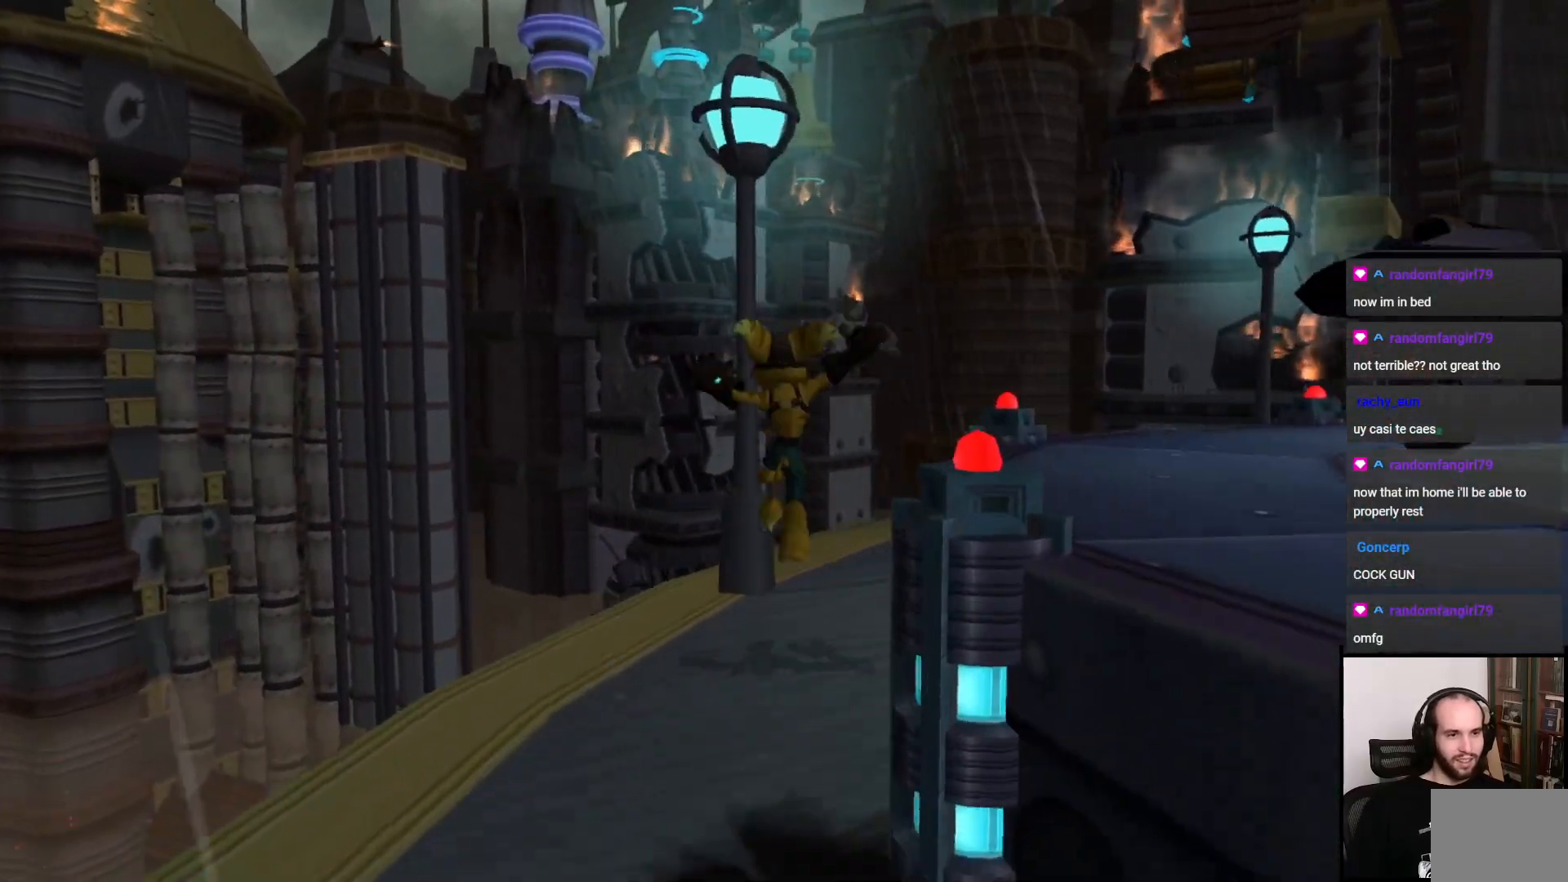
{"buttons": [], "left_stick": "center", "right_stick": "center", "events": [[17, "left_stick", "down"], [67, "SQUARE", "down"], [200, "SQUARE", "up"], [200, "left_stick", "center"]]}
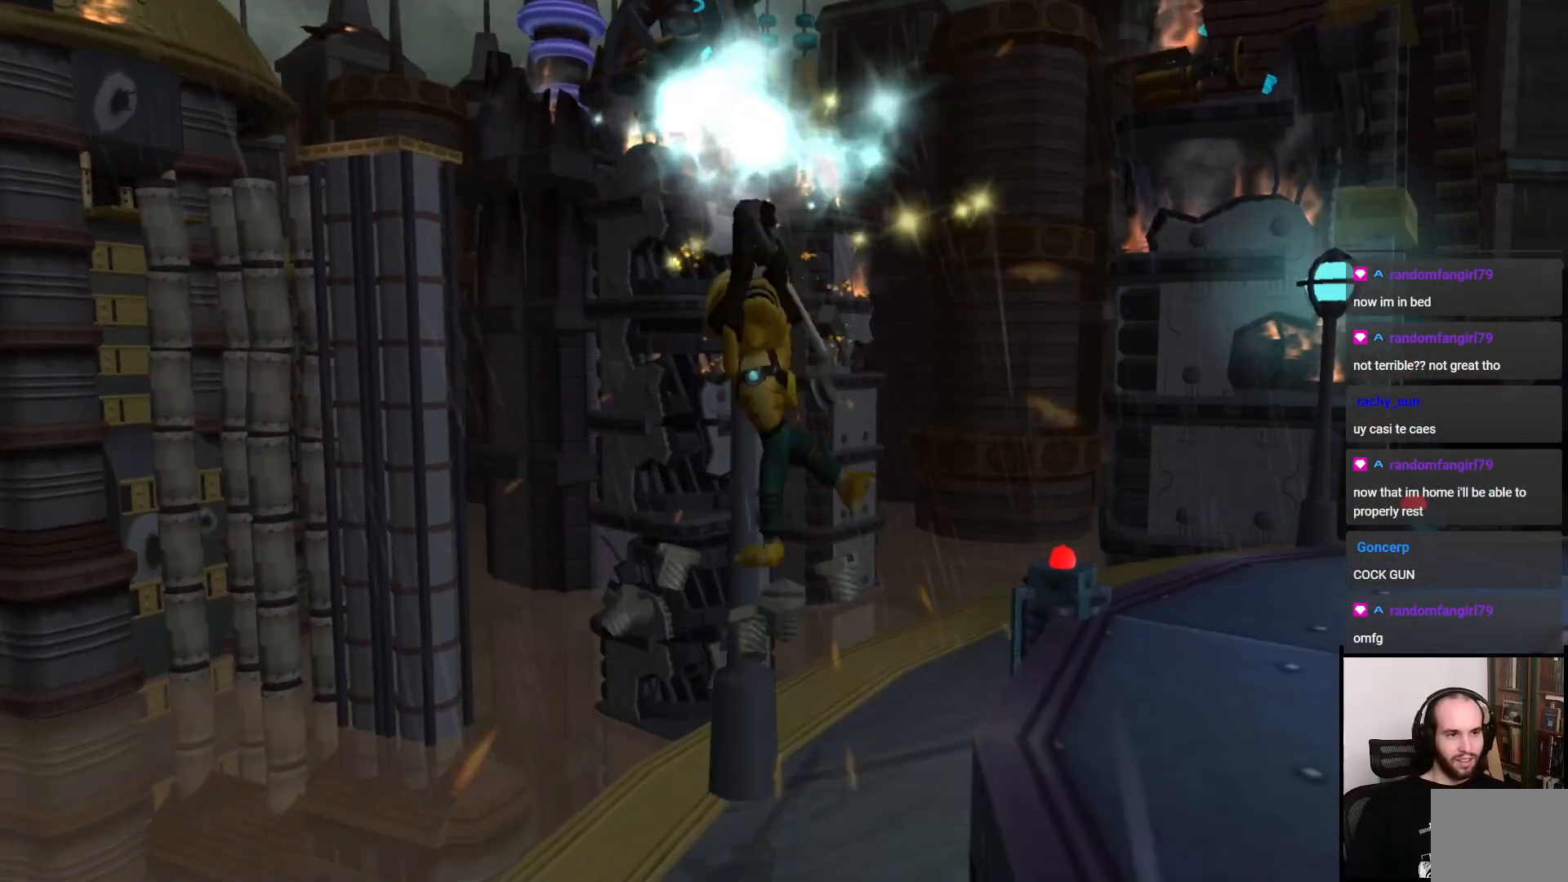
{"buttons": [], "left_stick": "up", "right_stick": "center", "events": [[17, "left_stick", "up"], [50, "right_stick", "right"], [467, "right_stick", "center"]]}
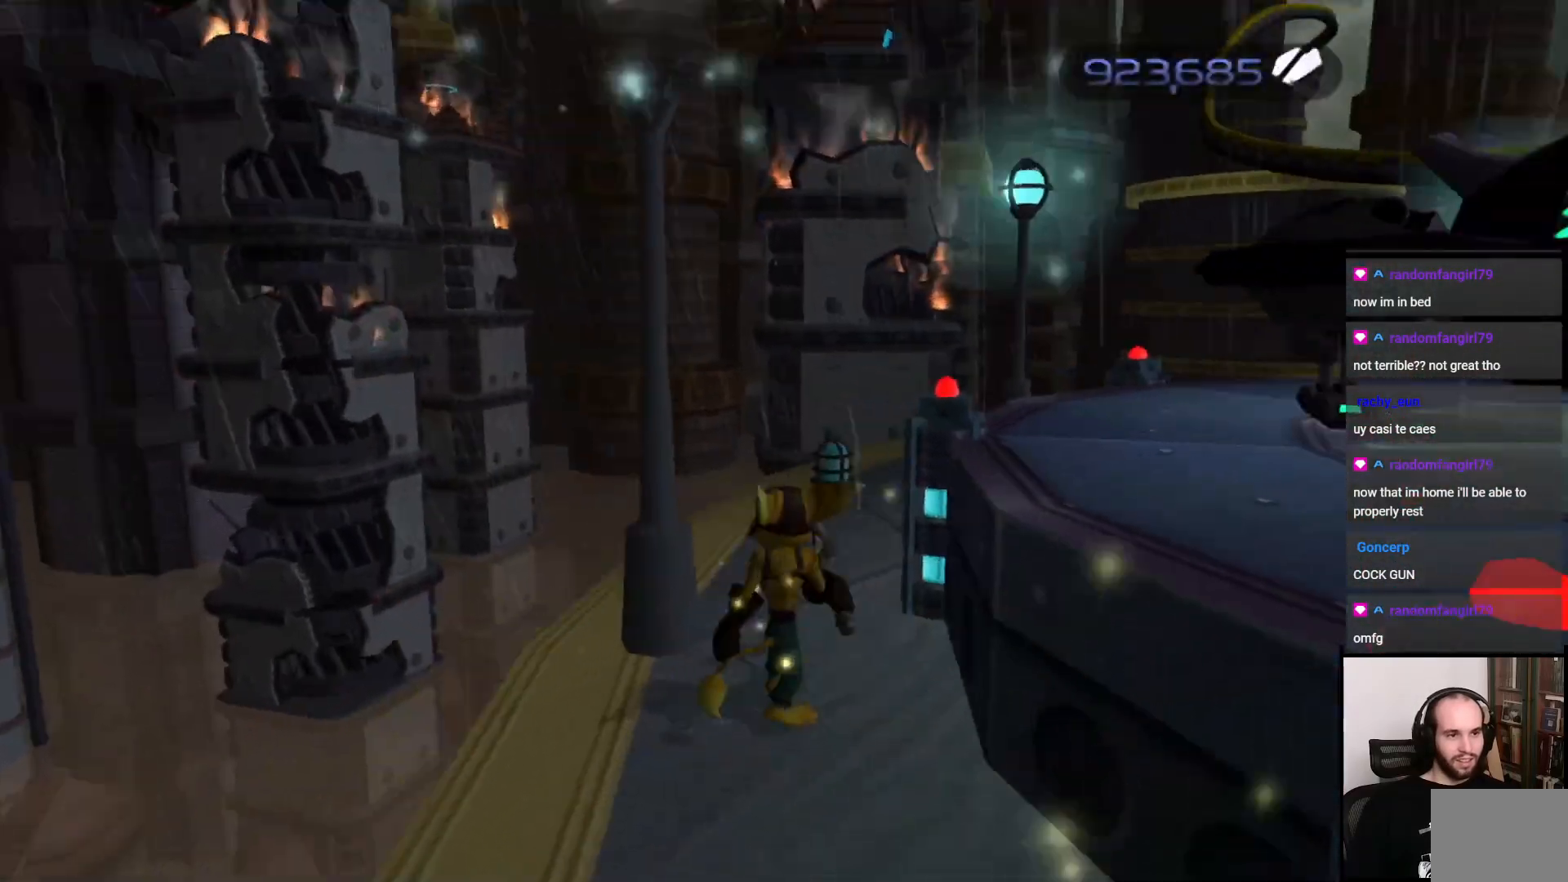
{"buttons": [], "left_stick": "up", "right_stick": "right", "events": [[500, "right_stick", "right"]]}
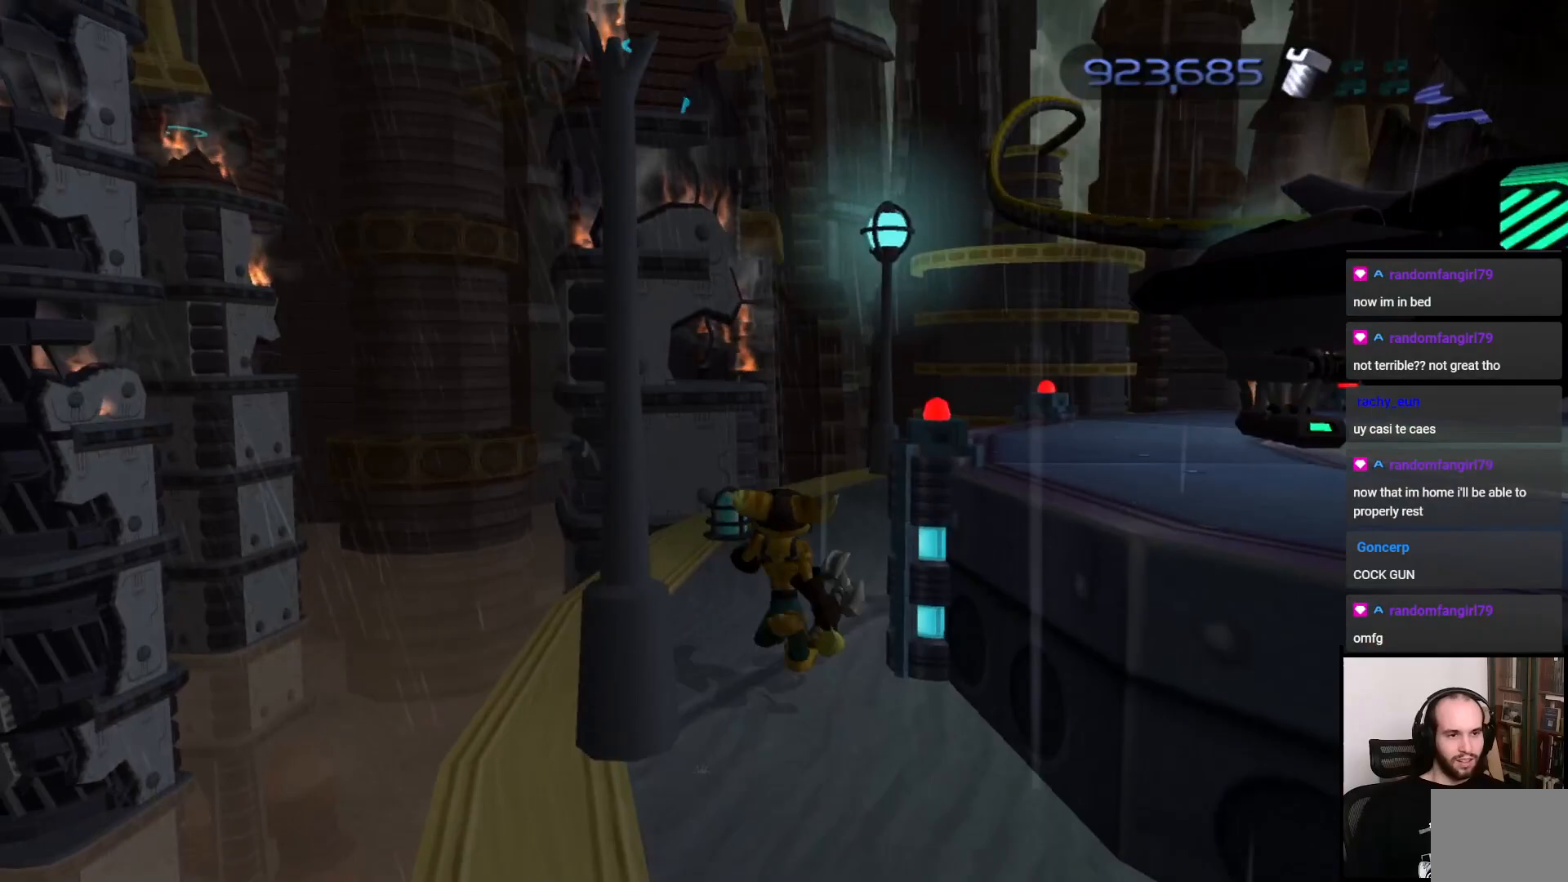
{"buttons": [], "left_stick": "up", "right_stick": "center", "events": [[17, "left_stick", "up-right"], [50, "right_stick", "center"], [300, "left_stick", "up"]]}
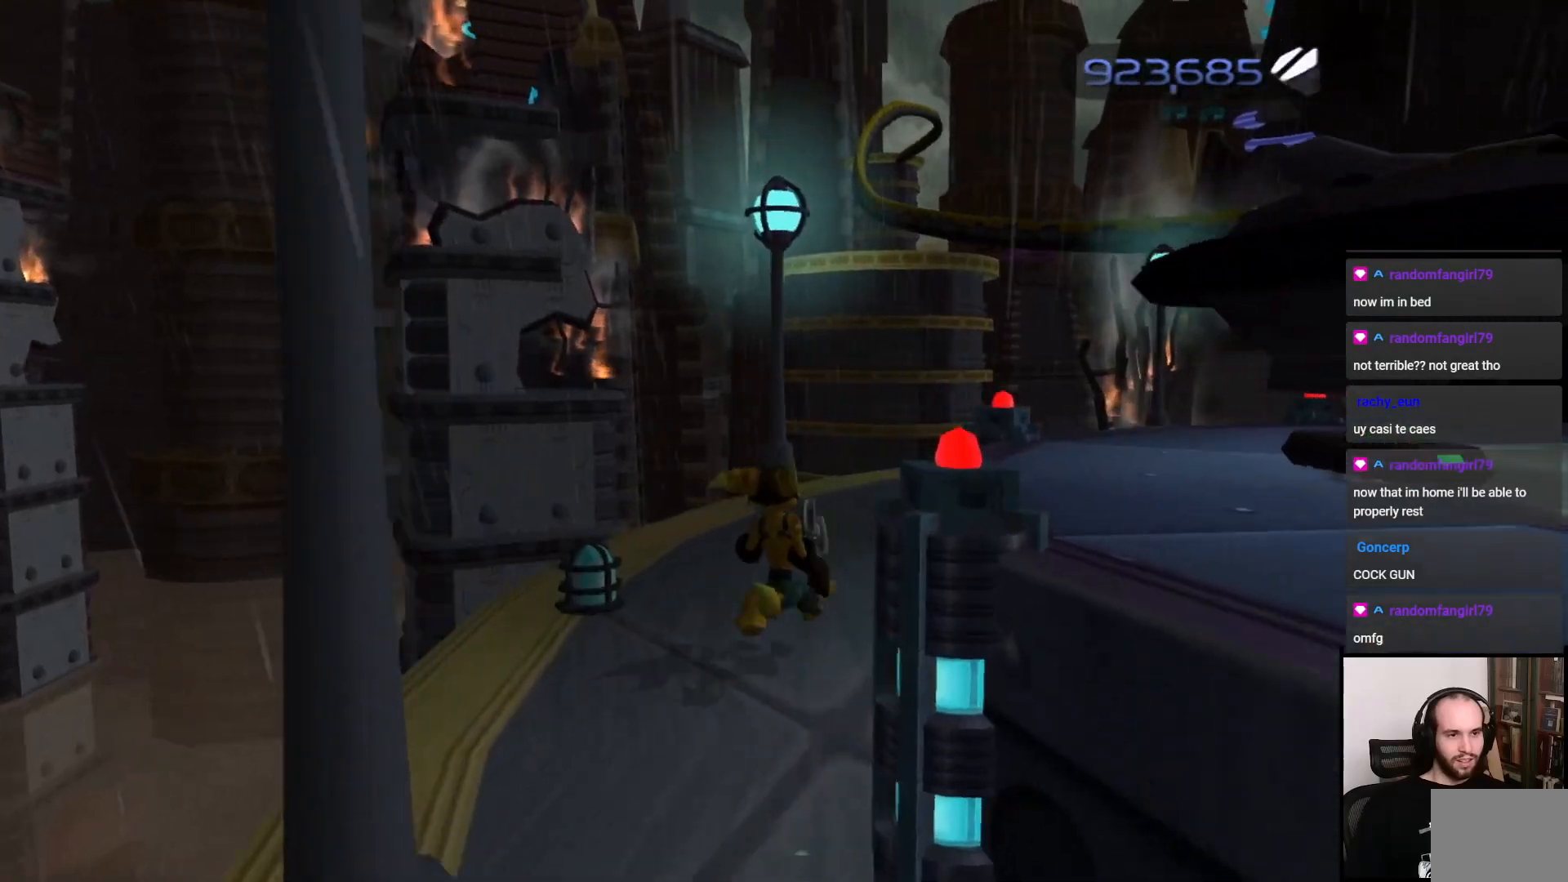
{"buttons": [], "left_stick": "up", "right_stick": "center", "events": []}
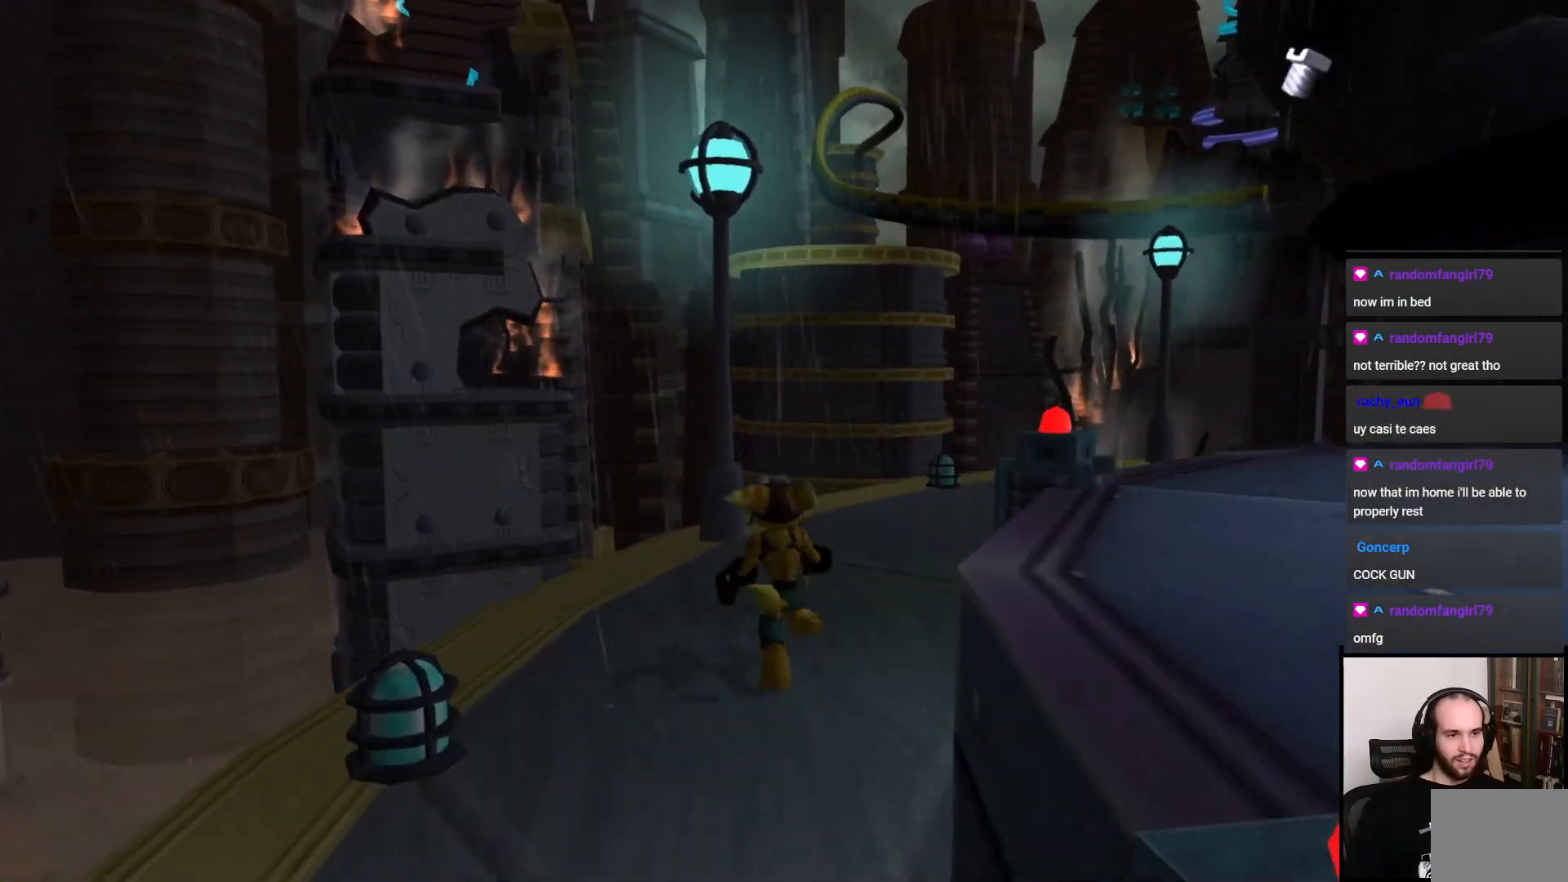
{"buttons": ["SQUARE"], "left_stick": "down", "right_stick": "center", "events": [[100, "CROSS", "down"], [250, "CROSS", "up"], [300, "left_stick", "center"], [350, "left_stick", "down"], [400, "SQUARE", "down"]]}
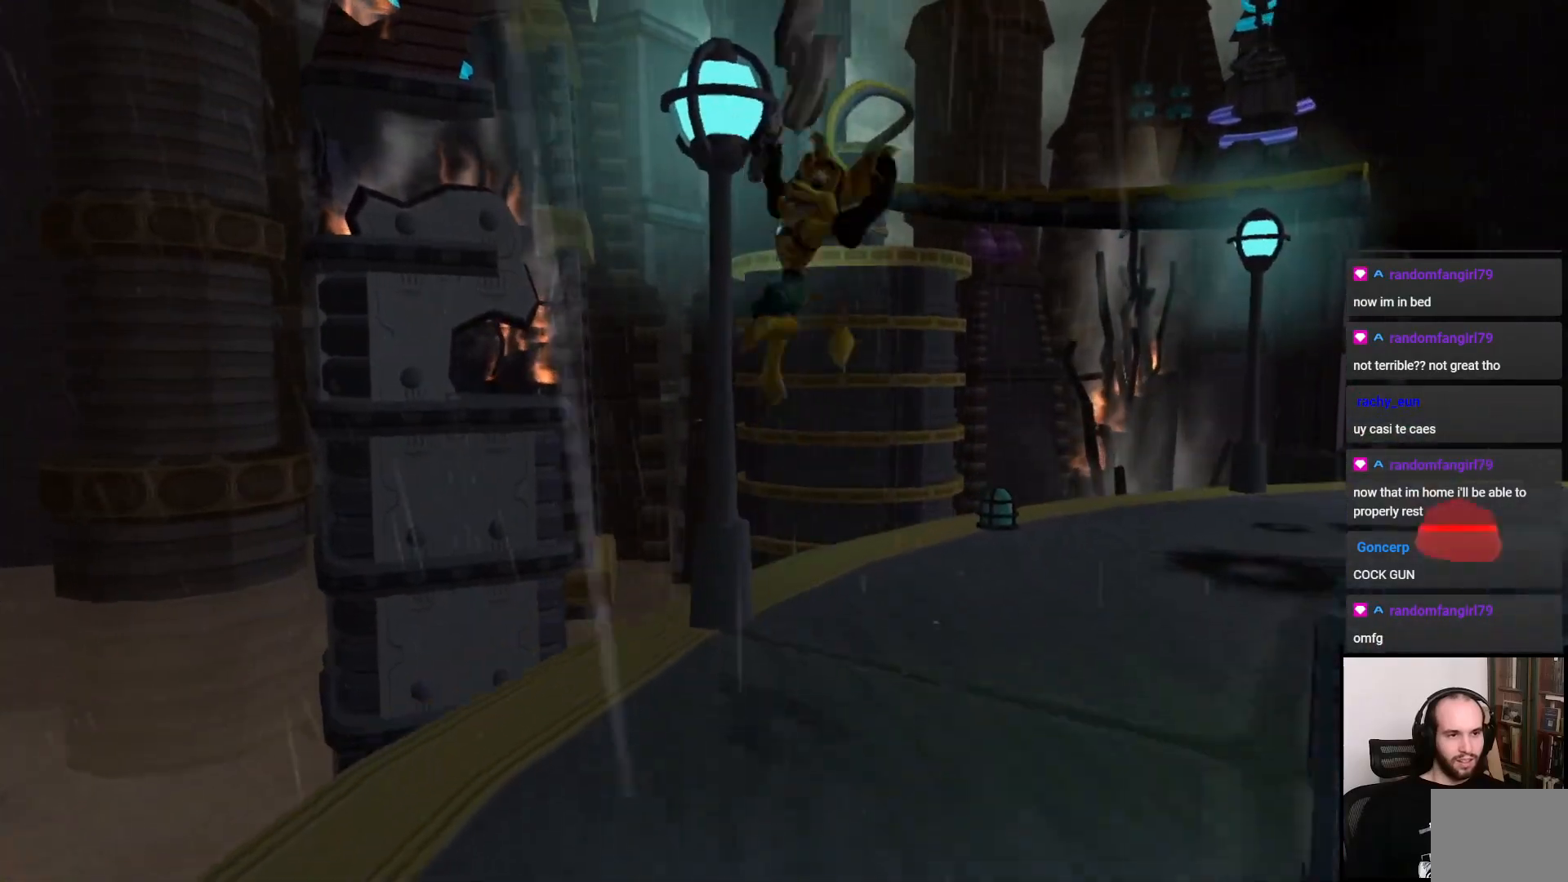
{"buttons": [], "left_stick": "up-right", "right_stick": "right", "events": [[50, "SQUARE", "up"], [50, "left_stick", "center"], [250, "left_stick", "up-right"], [267, "right_stick", "right"]]}
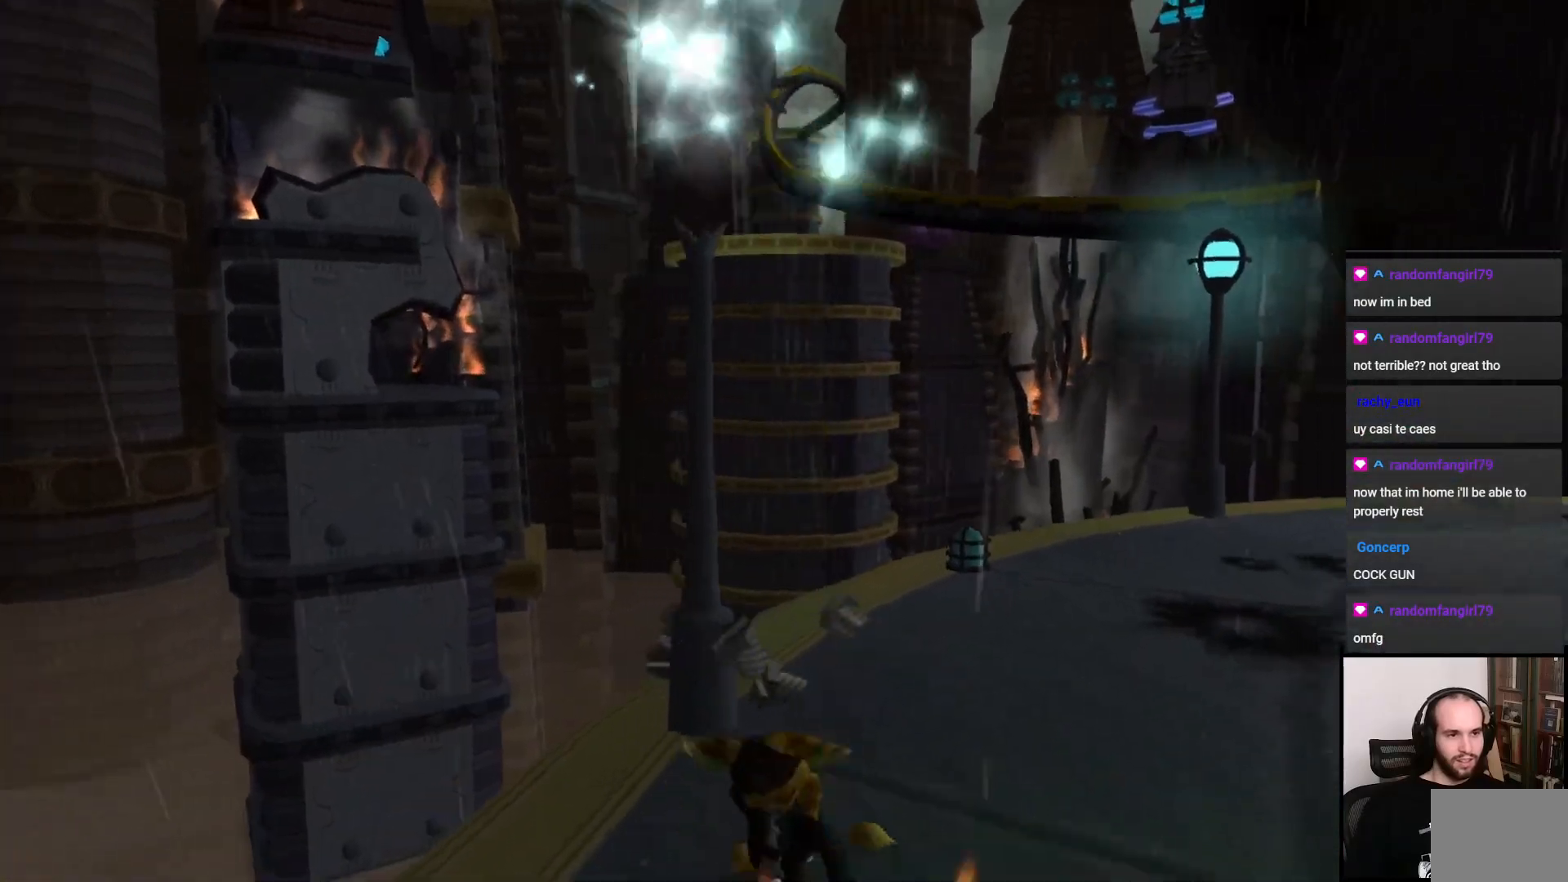
{"buttons": [], "left_stick": "up", "right_stick": "center", "events": [[50, "right_stick", "center"], [283, "left_stick", "up"]]}
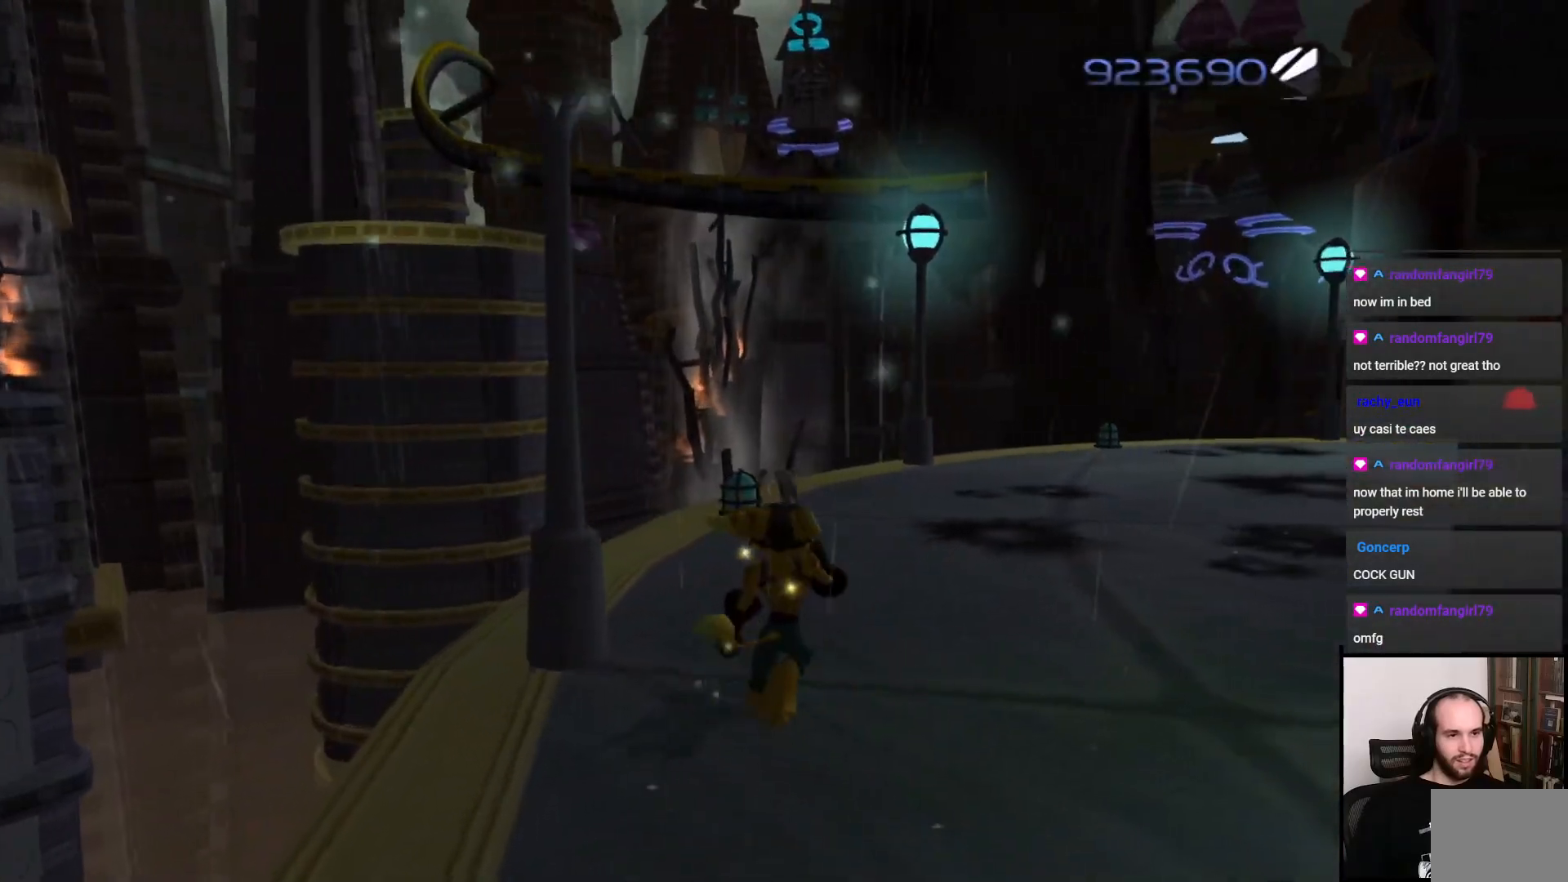
{"buttons": [], "left_stick": "up", "right_stick": "center", "events": [[117, "left_stick", "up-right"], [300, "left_stick", "up"]]}
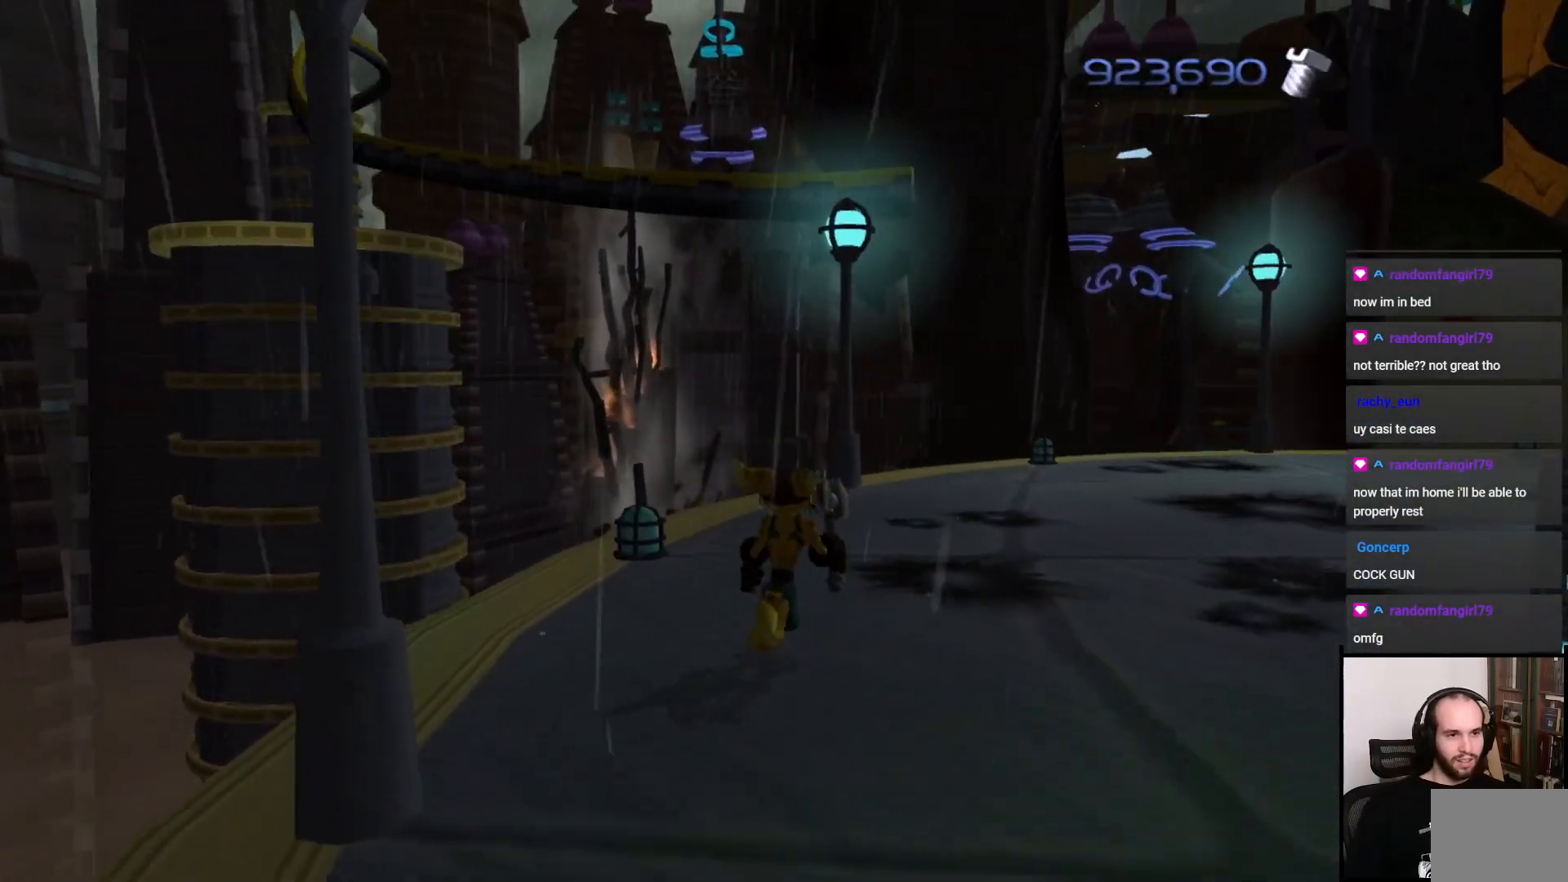
{"buttons": [], "left_stick": "up", "right_stick": "center", "events": [[300, "left_stick", "up-right"], [417, "left_stick", "up"]]}
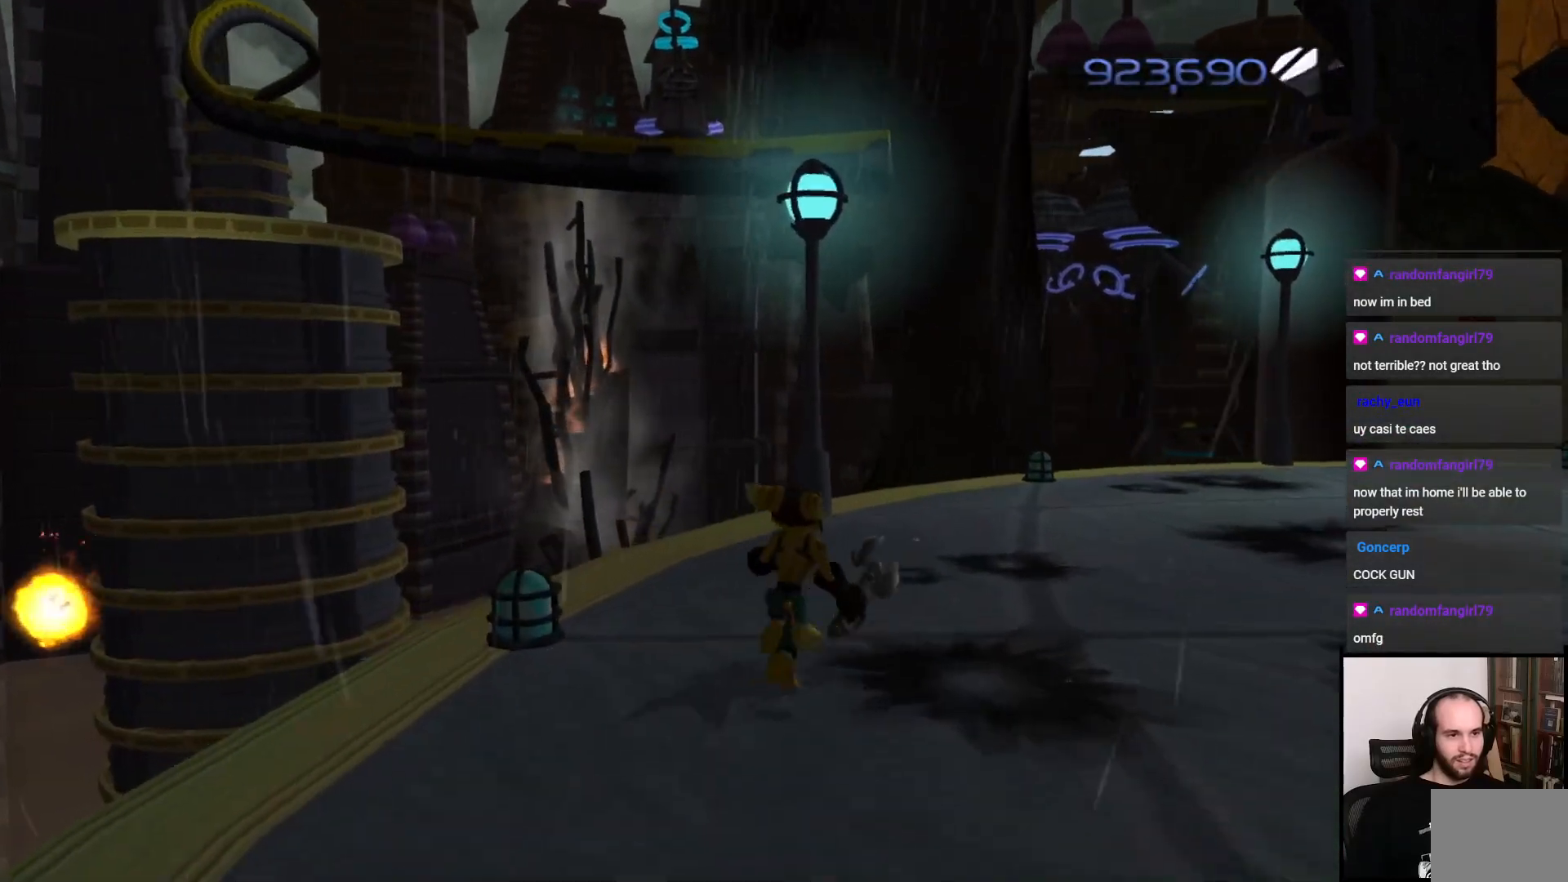
{"buttons": [], "left_stick": "up", "right_stick": "center", "events": []}
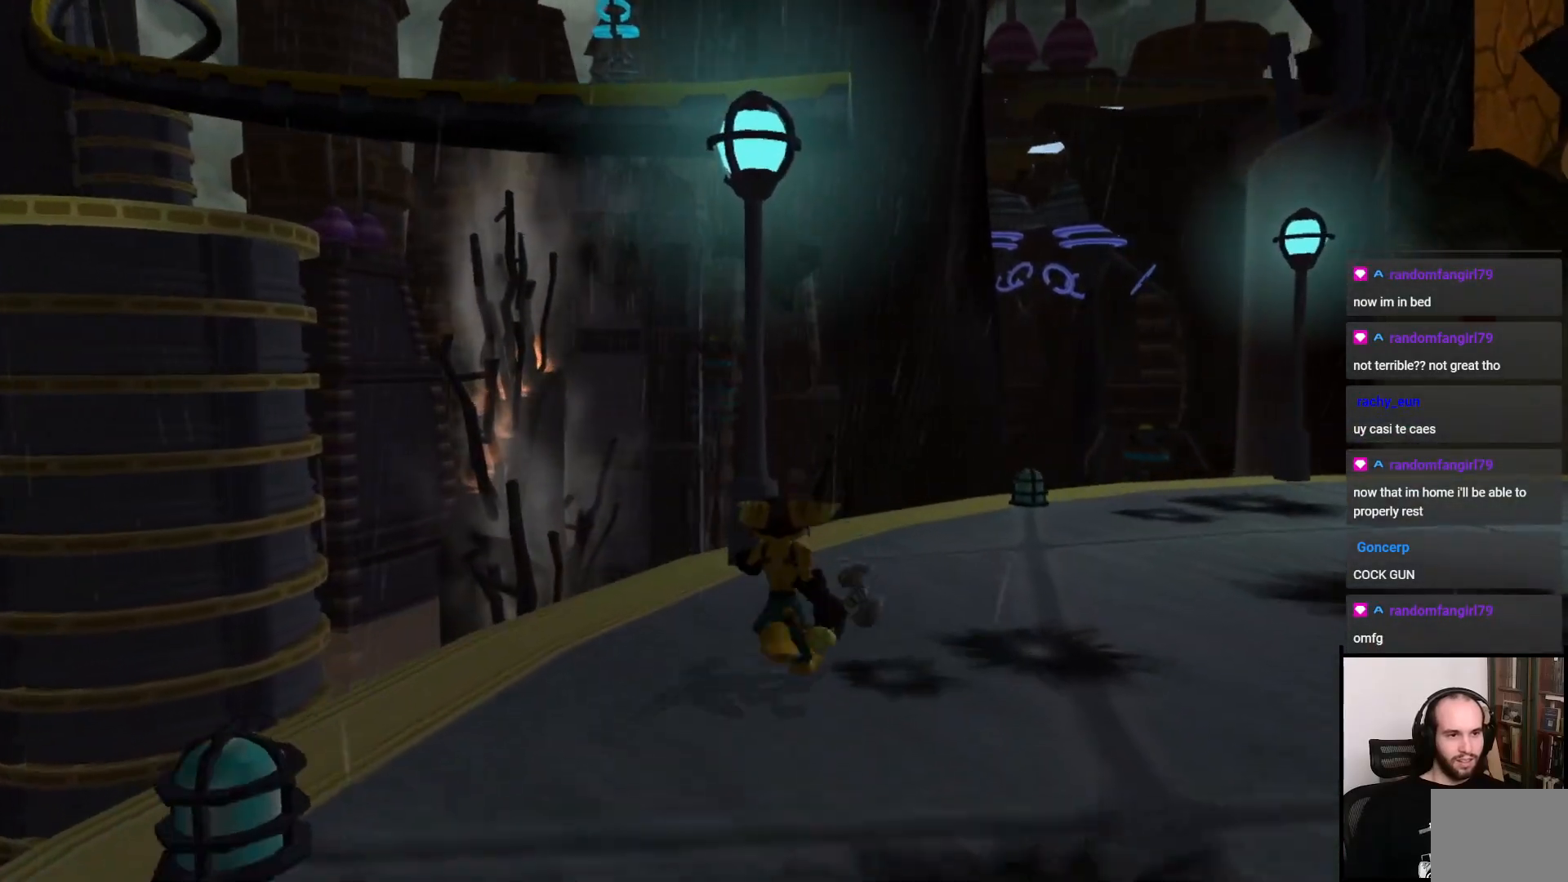
{"buttons": [], "left_stick": "center", "right_stick": "center", "events": [[17, "CROSS", "down"], [167, "CROSS", "up"], [200, "left_stick", "down"], [267, "SQUARE", "down"], [383, "left_stick", "center"], [417, "SQUARE", "up"]]}
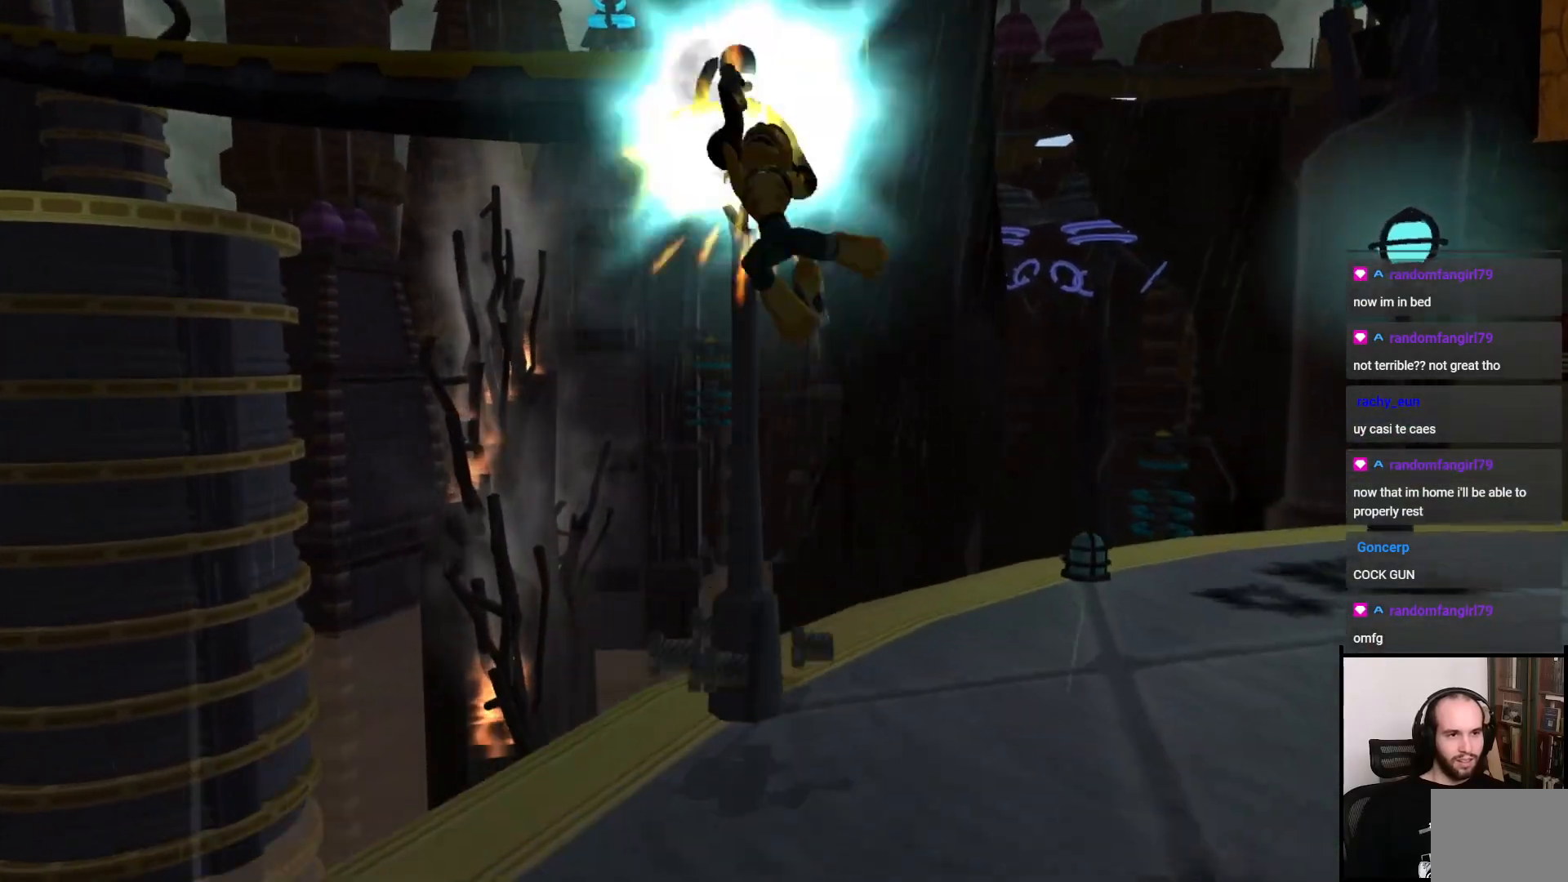
{"buttons": [], "left_stick": "up-right", "right_stick": "right", "events": [[133, "right_stick", "right"], [183, "left_stick", "up-right"]]}
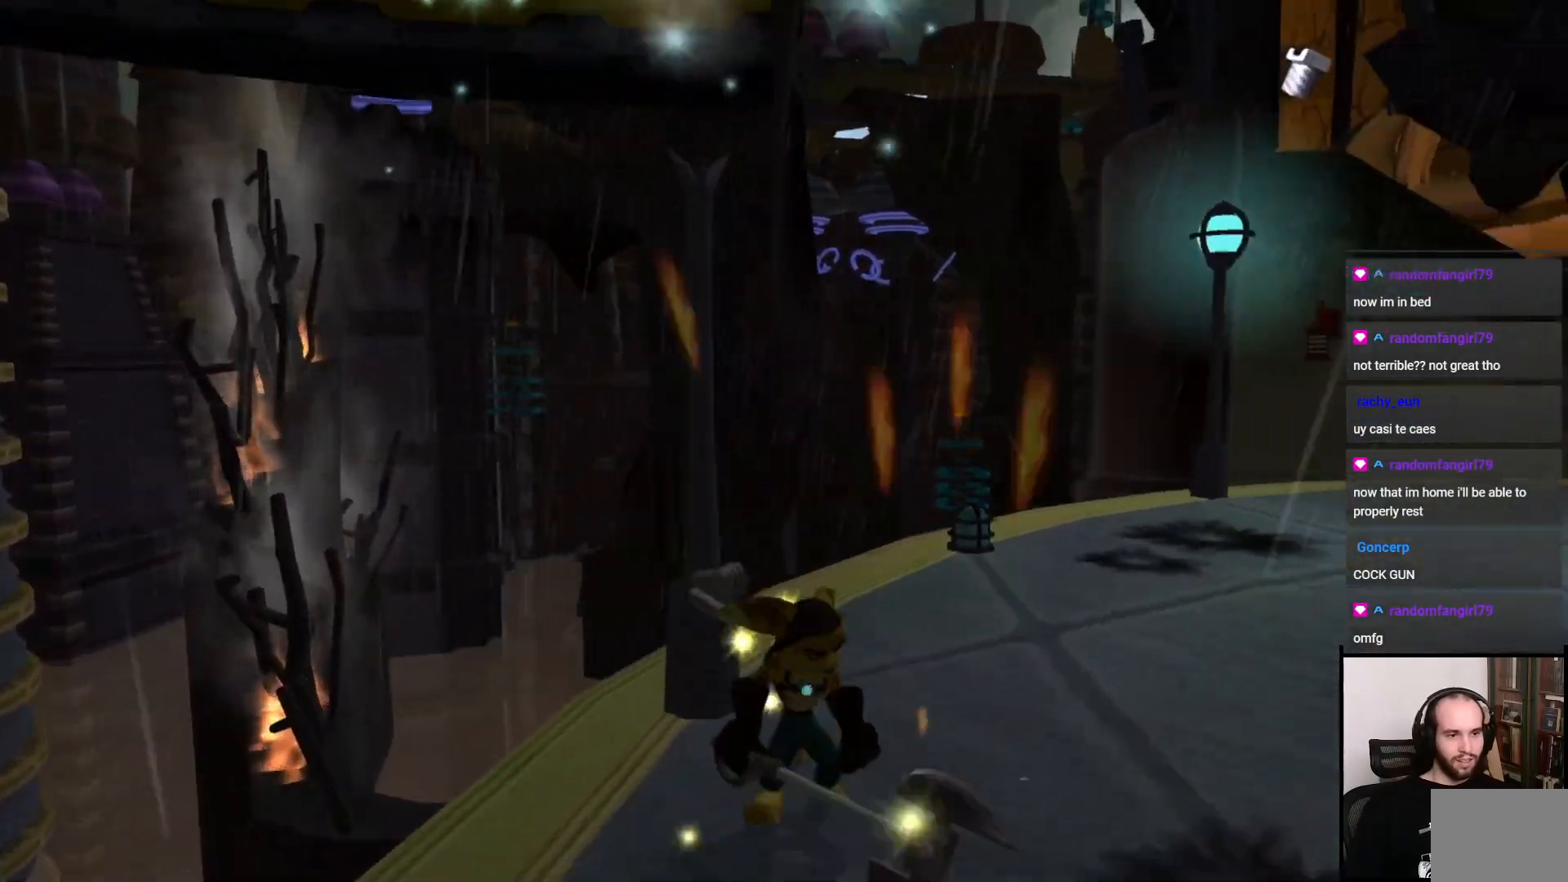
{"buttons": [], "left_stick": "up", "right_stick": "center", "events": [[50, "right_stick", "center"], [150, "left_stick", "up"]]}
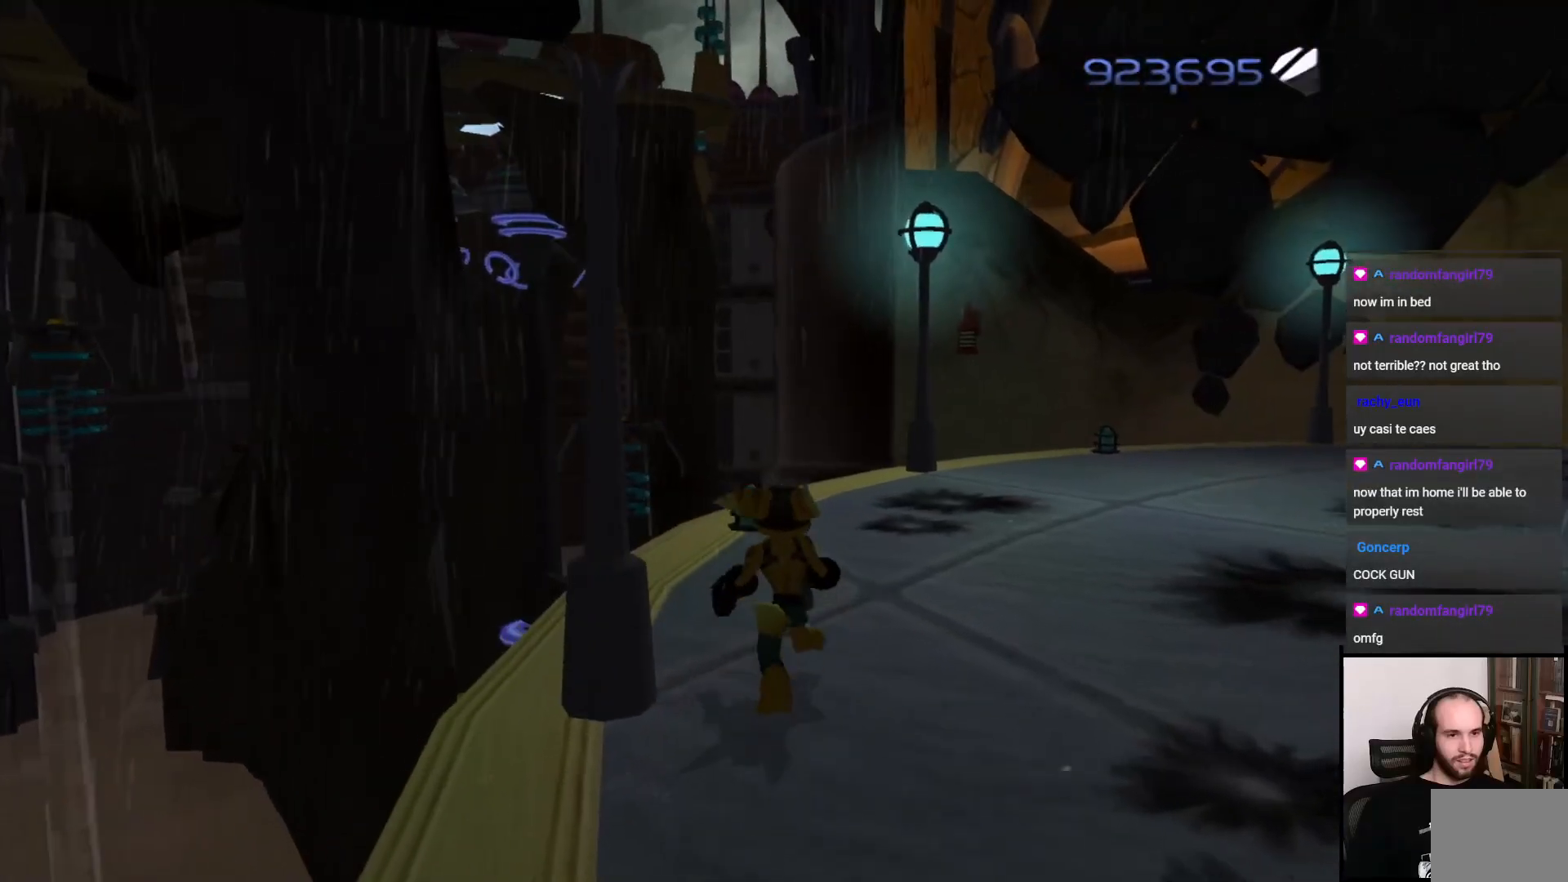
{"buttons": [], "left_stick": "up", "right_stick": "center", "events": [[67, "left_stick", "up-right"], [333, "left_stick", "up"]]}
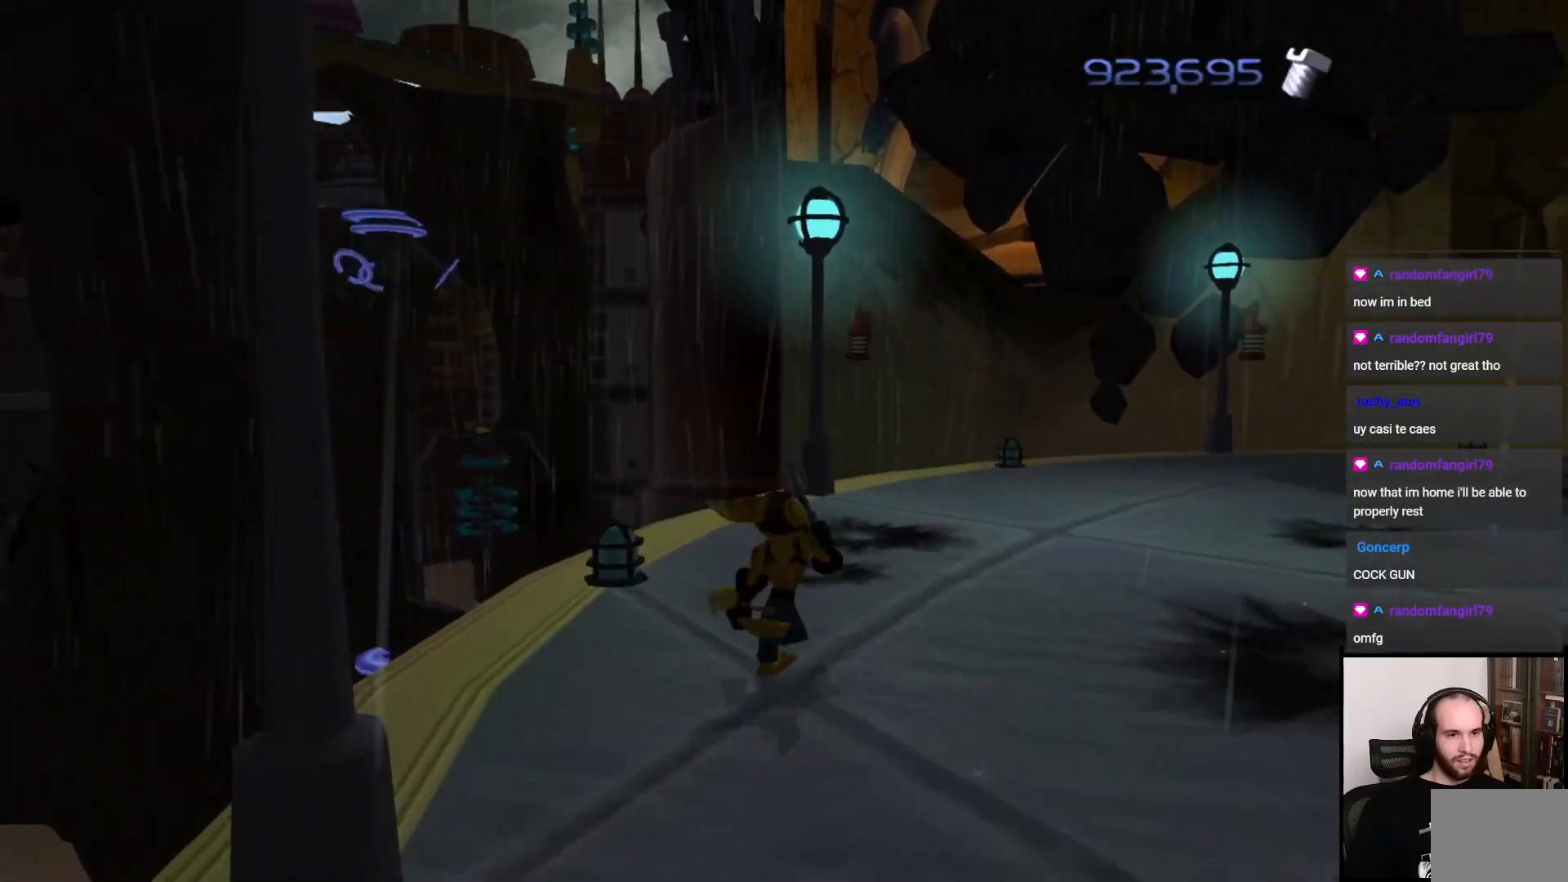
{"buttons": [], "left_stick": "up", "right_stick": "center", "events": []}
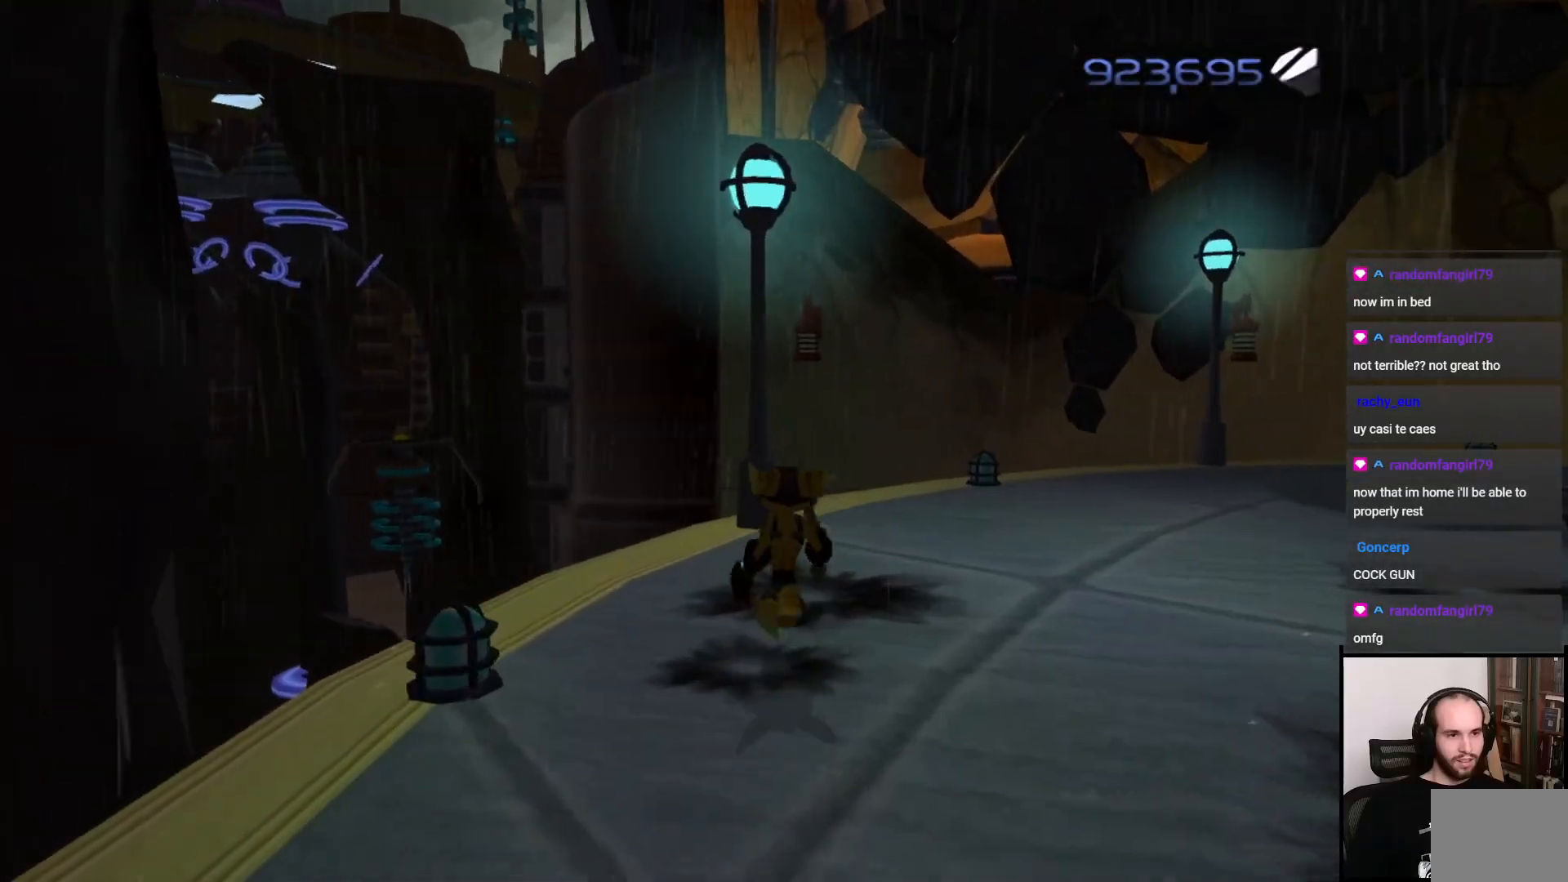
{"buttons": ["CROSS"], "left_stick": "up", "right_stick": "center", "events": [[367, "CROSS", "down"]]}
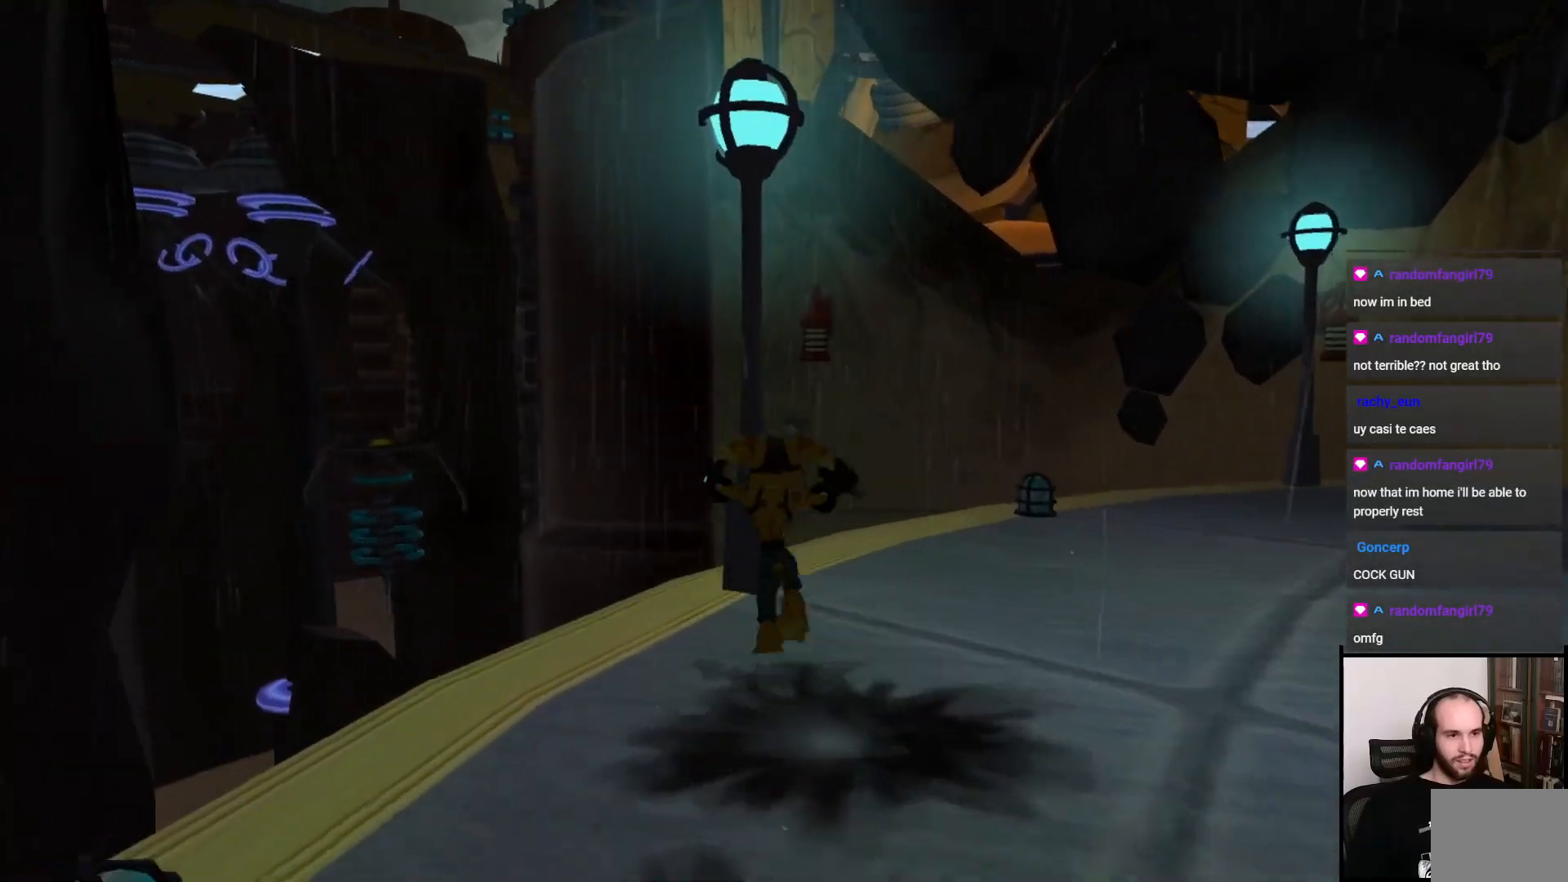
{"buttons": [], "left_stick": "center", "right_stick": "center", "events": [[50, "CROSS", "up"], [67, "left_stick", "center"], [117, "left_stick", "down"], [183, "SQUARE", "down"], [300, "SQUARE", "up"], [317, "left_stick", "center"]]}
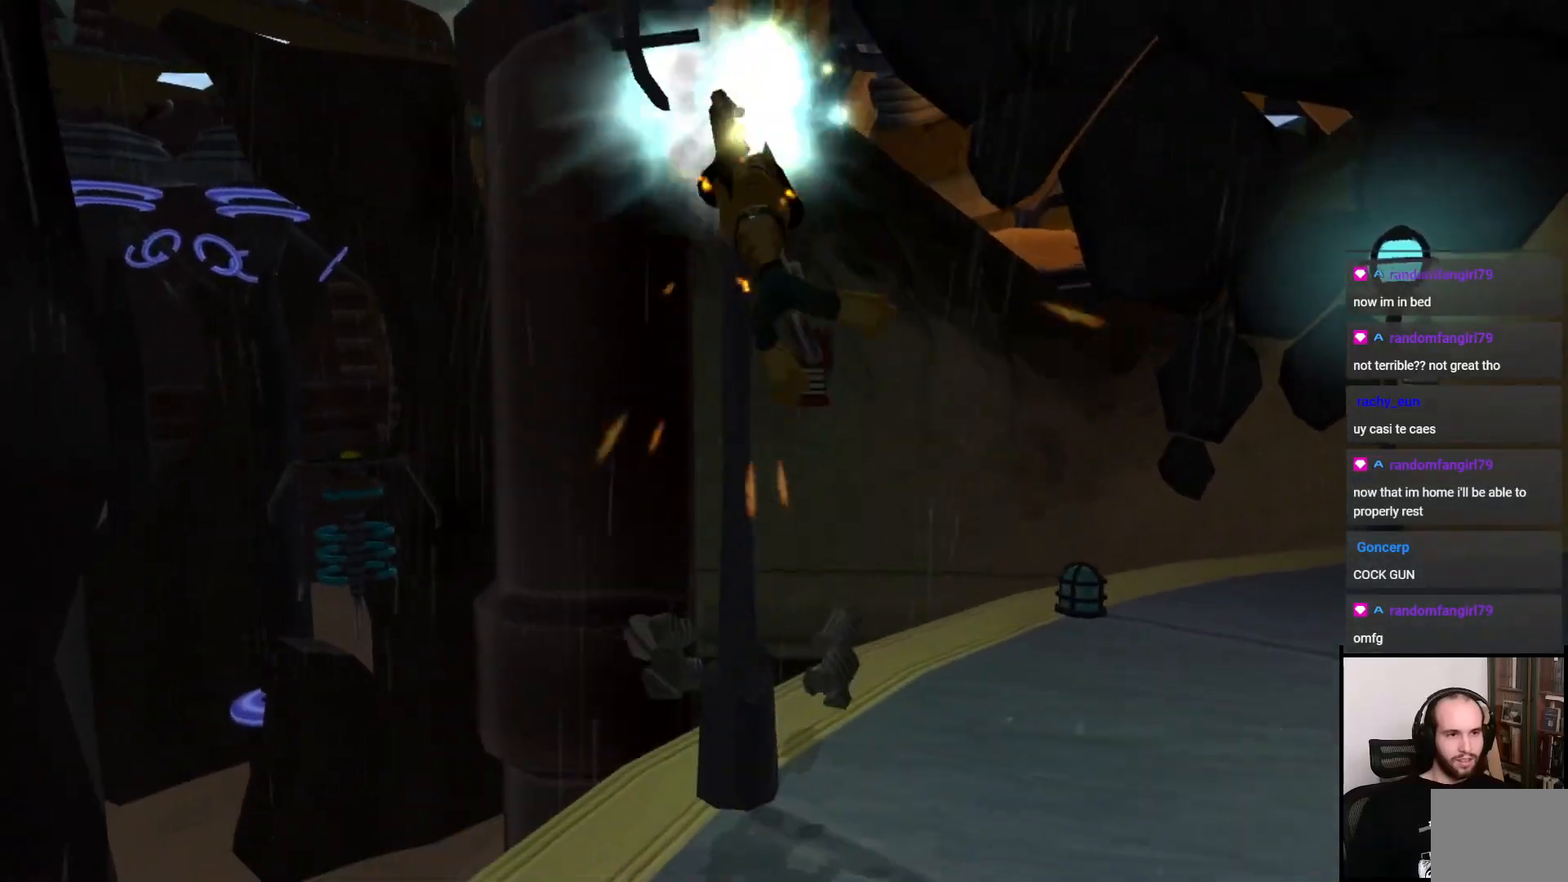
{"buttons": [], "left_stick": "up-right", "right_stick": "center", "events": [[17, "left_stick", "right"], [50, "right_stick", "right"], [67, "left_stick", "up-right"], [417, "right_stick", "center"]]}
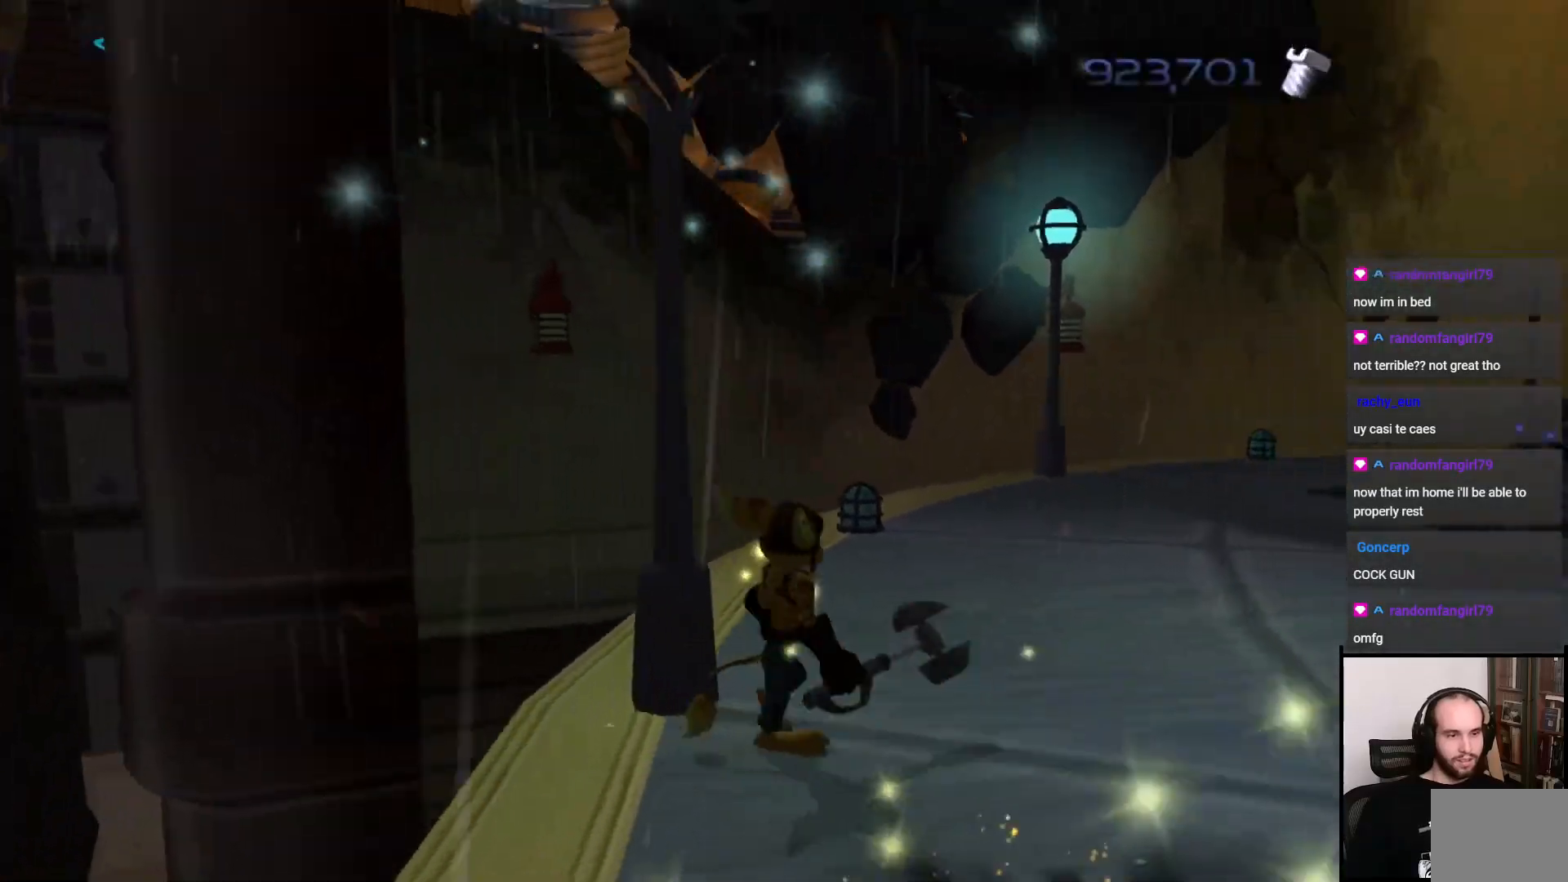
{"buttons": [], "left_stick": "up", "right_stick": "center", "events": [[150, "left_stick", "up"]]}
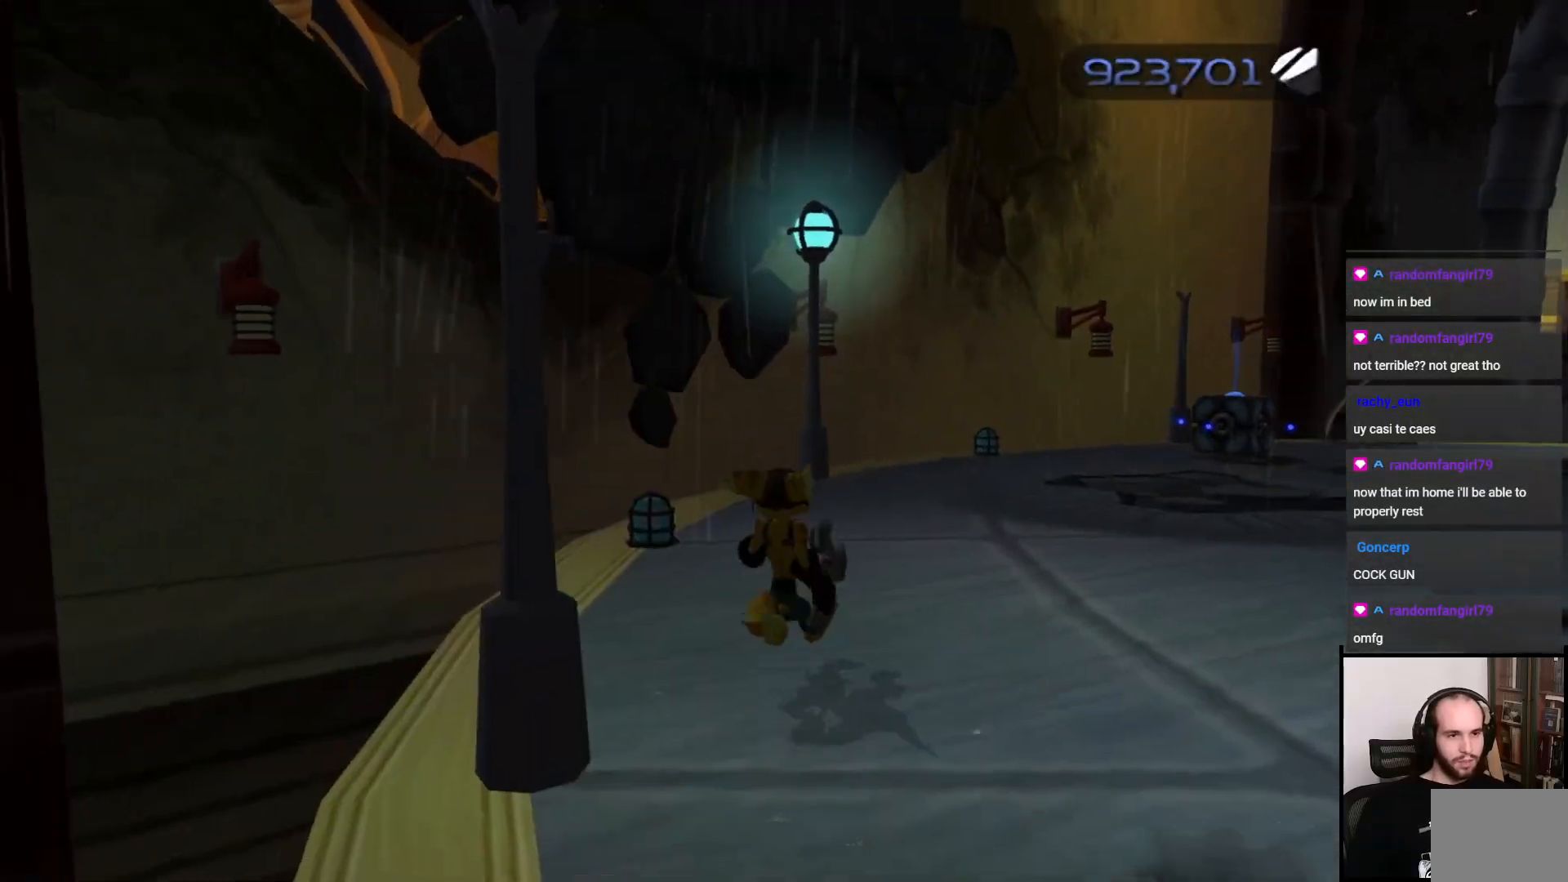
{"buttons": [], "left_stick": "up", "right_stick": "center", "events": [[250, "right_stick", "left"], [367, "right_stick", "center"]]}
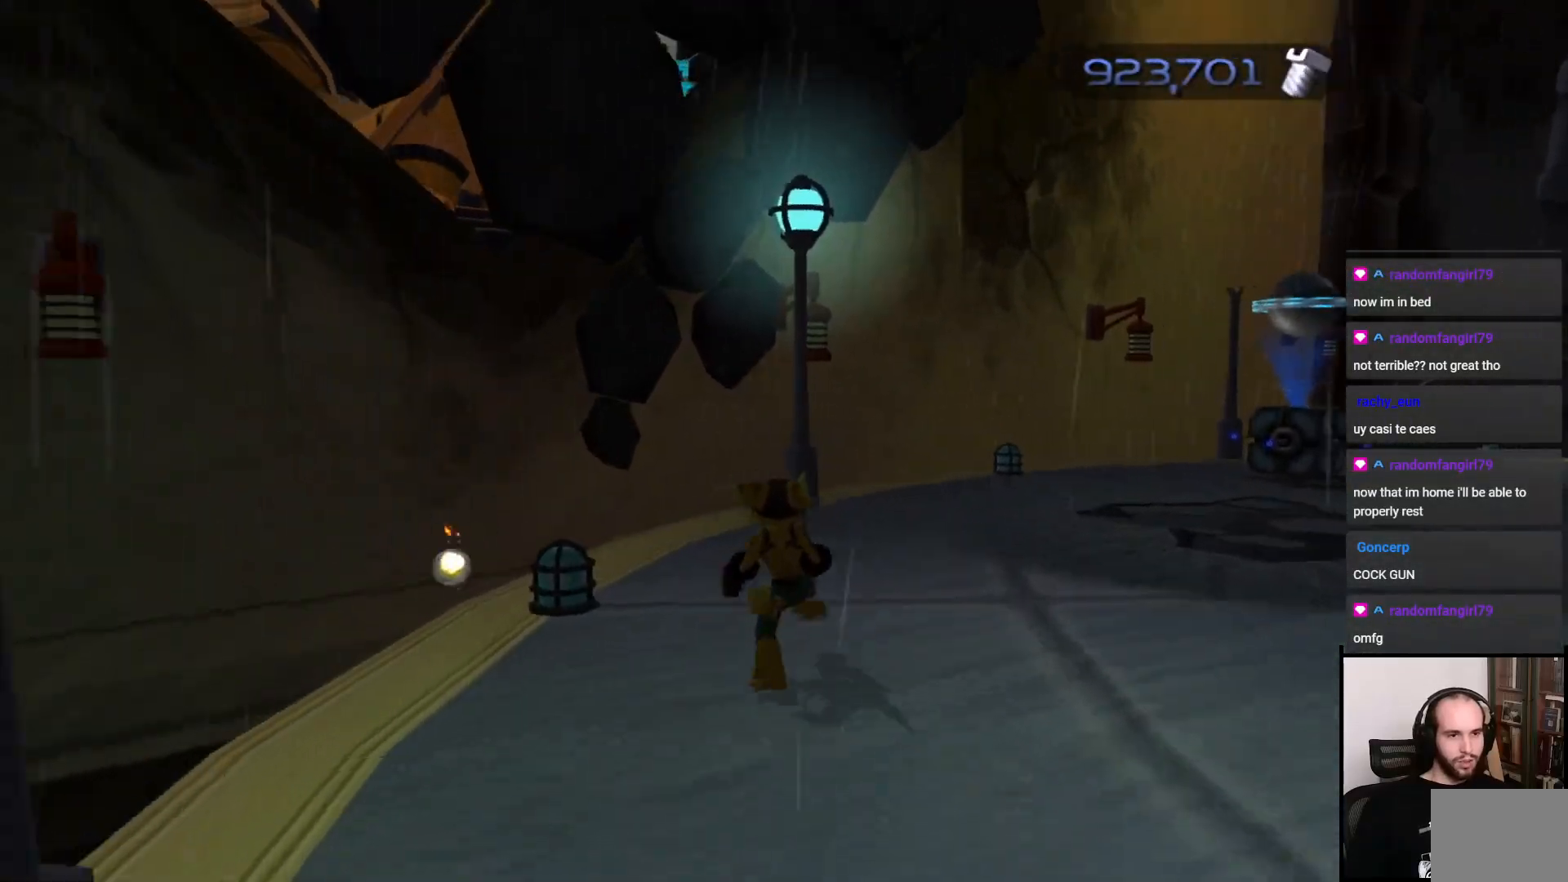
{"buttons": [], "left_stick": "up", "right_stick": "center", "events": []}
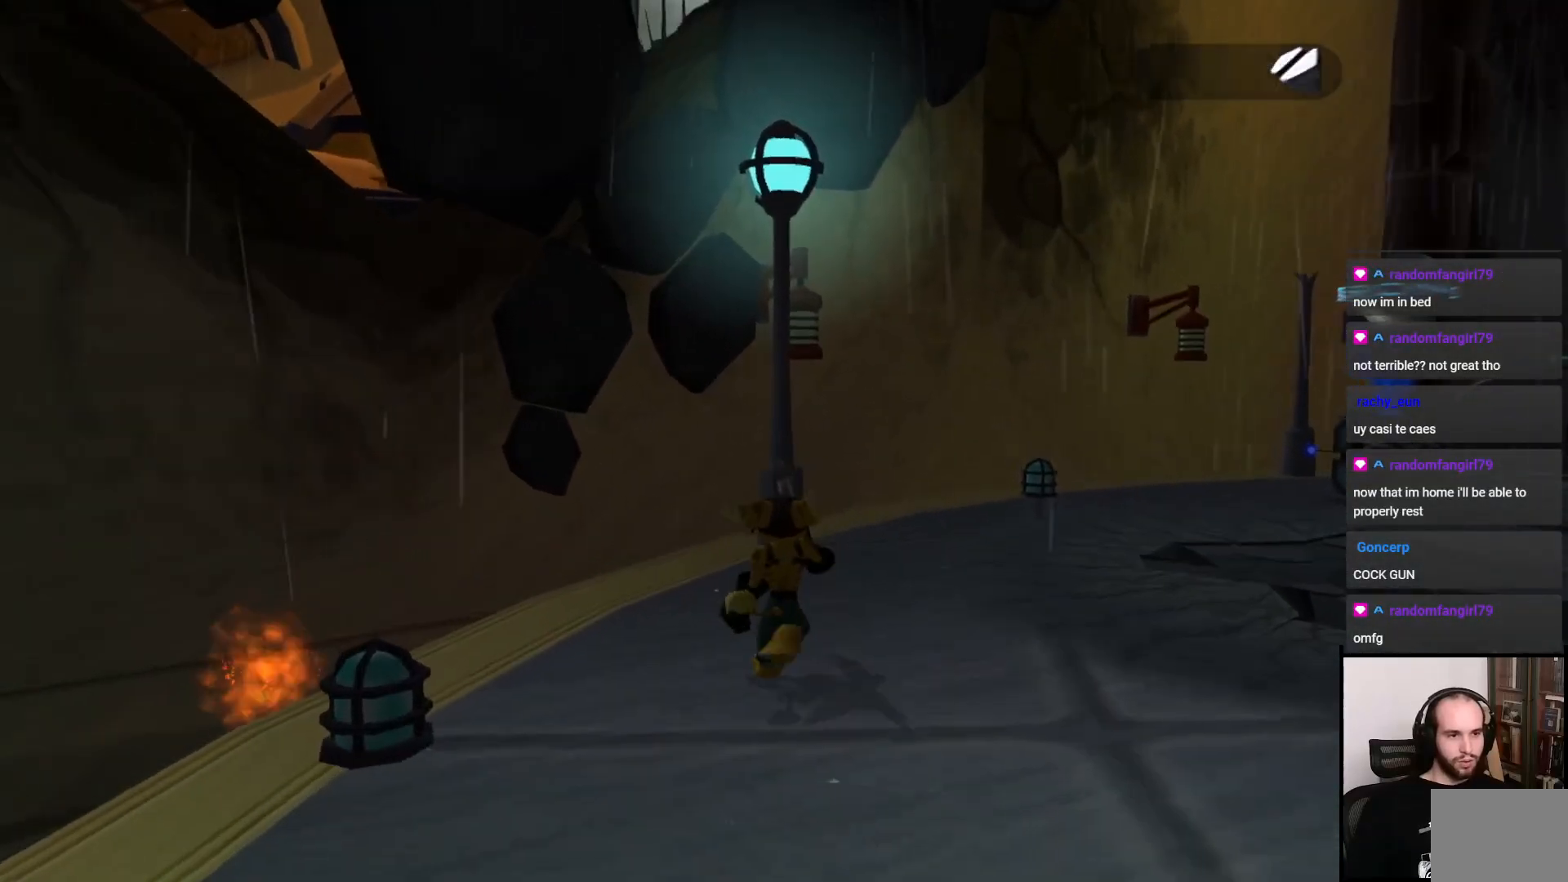
{"buttons": ["SQUARE"], "left_stick": "down", "right_stick": "center", "events": [[83, "CROSS", "down"], [333, "CROSS", "up"], [417, "left_stick", "center"], [467, "left_stick", "down"], [500, "SQUARE", "down"]]}
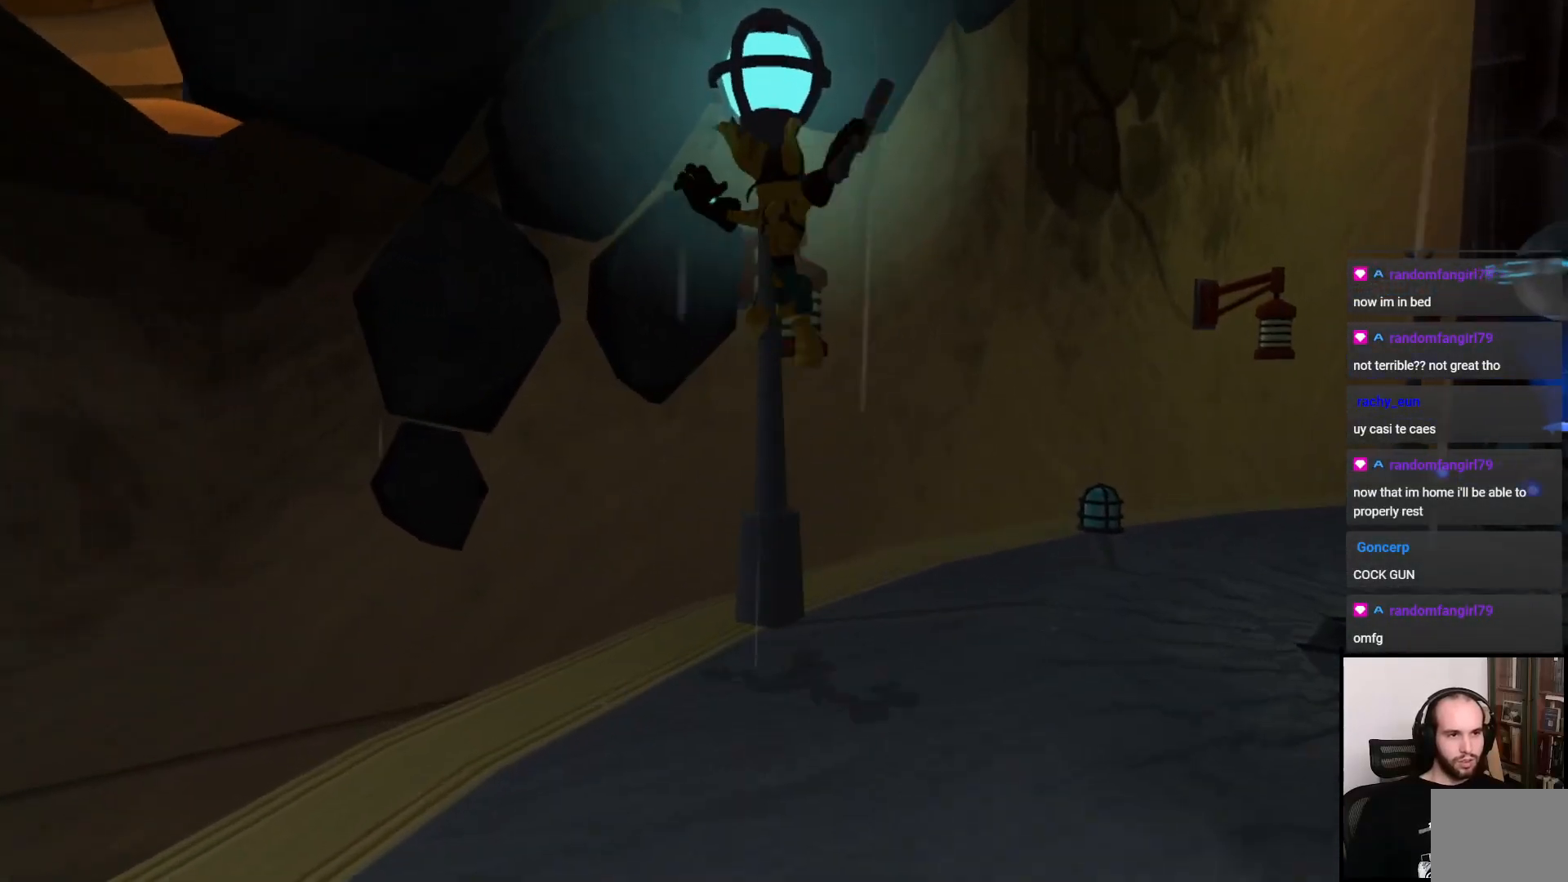
{"buttons": [], "left_stick": "right", "right_stick": "right", "events": [[100, "left_stick", "center"], [133, "SQUARE", "up"], [333, "right_stick", "right"], [433, "left_stick", "right"]]}
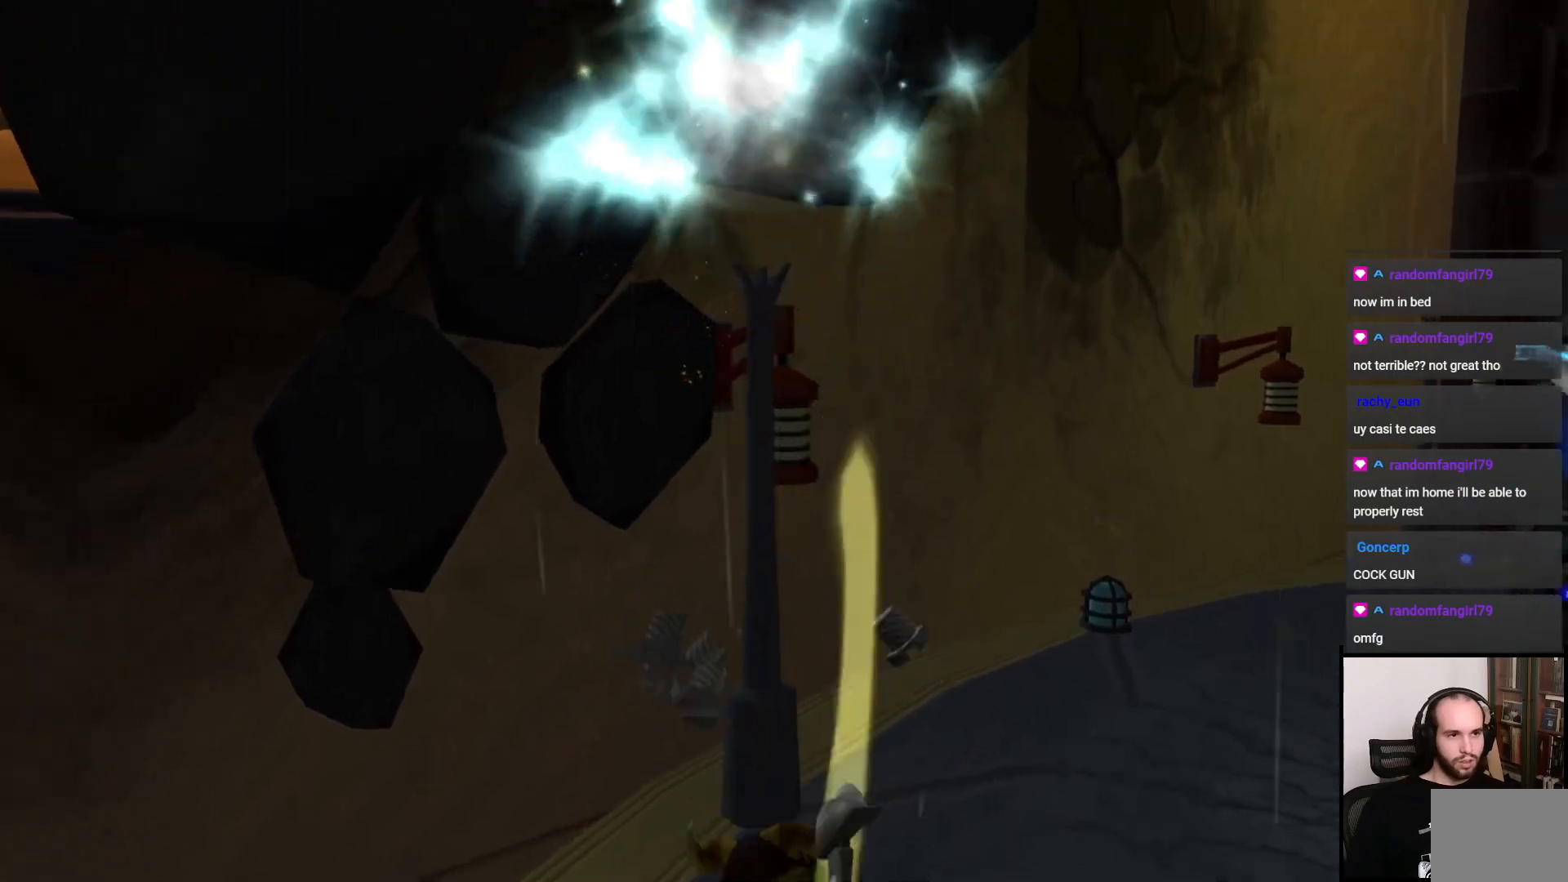
{"buttons": [], "left_stick": "up-right", "right_stick": "right", "events": [[450, "left_stick", "up-right"]]}